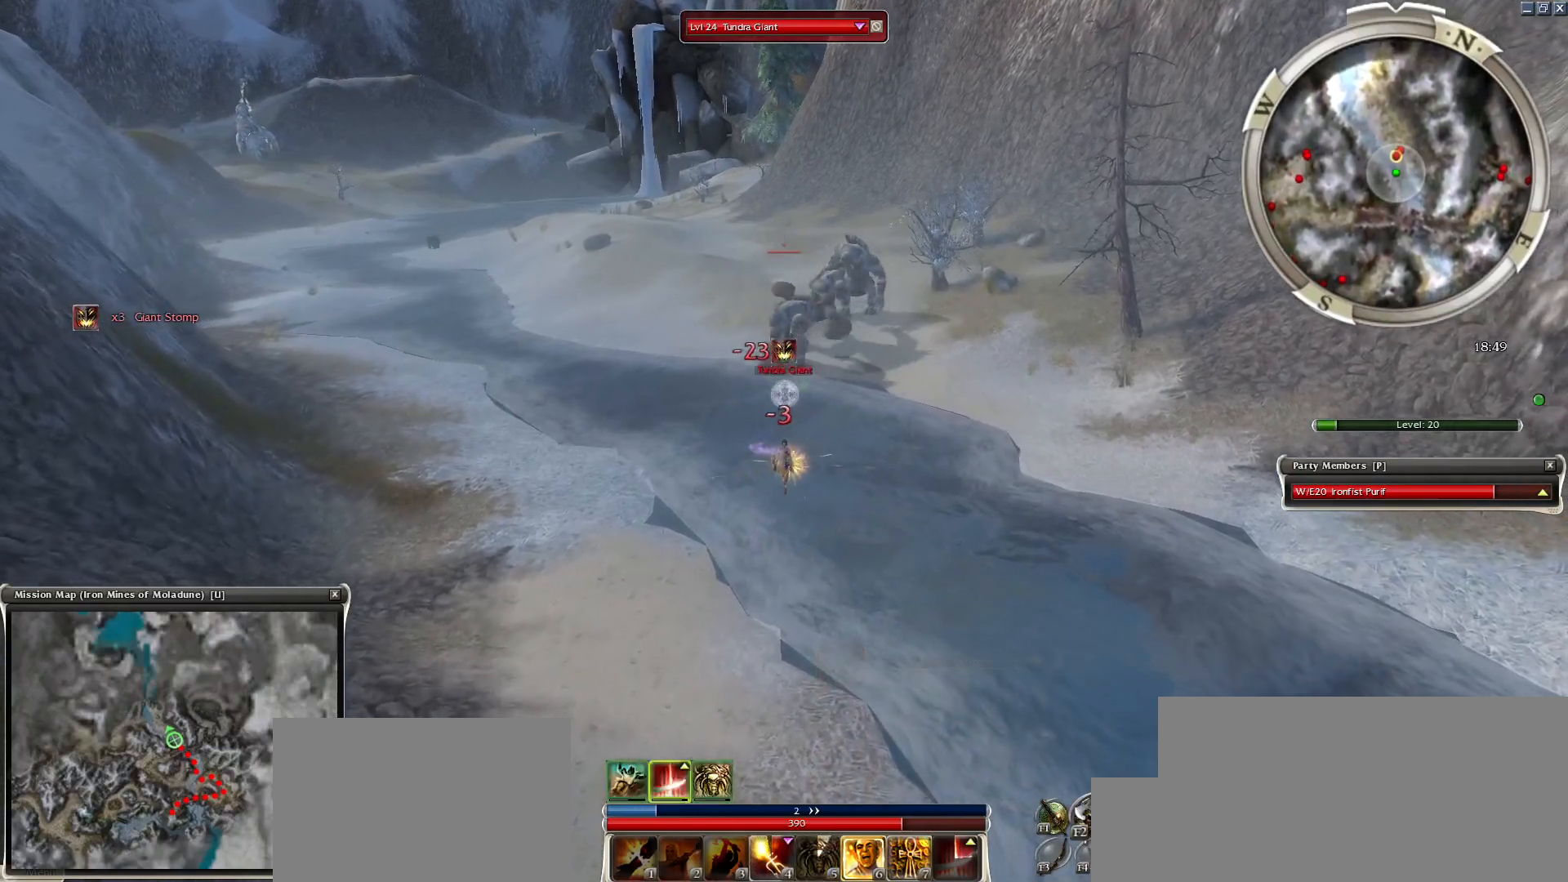
Gameplay with keyboard and mouse; each line is a JSON object with the keys and mouse buttons held at the frame after it. "events" lists presses ("down") and releases ("up") of "1", "2", "3", "4", "a", "alt", "c", "caps_lock", "ctrl", "d", "e", "f", "f1", "g", "q", "r", "s", "shift", "space", "t", "tab", "tilde", "v", "w", "x", "z", "mouse_left", "mouse_wheel", "mouse_right", "mouse_mb4" and "mouse_mb5" between this image and that frame as [ms after this image, input, new state], when the widget could be followed in between. "mouse_left", "mouse_wheel", "mouse_right", "mouse_mb4", "mouse_mb5" = the "left", "wheel", "right", "mb4", "mb5" buttons of the "mouse" list. No other keys are recorded. "wheel" means that the mouse wheel is clicked or scrolled. Mouse movement is not recorded.
{"keys": ["z"], "mouse": [], "events": [[350, "mouse_right", "down"], [350, "z", "down"], [450, "mouse_right", "up"]]}
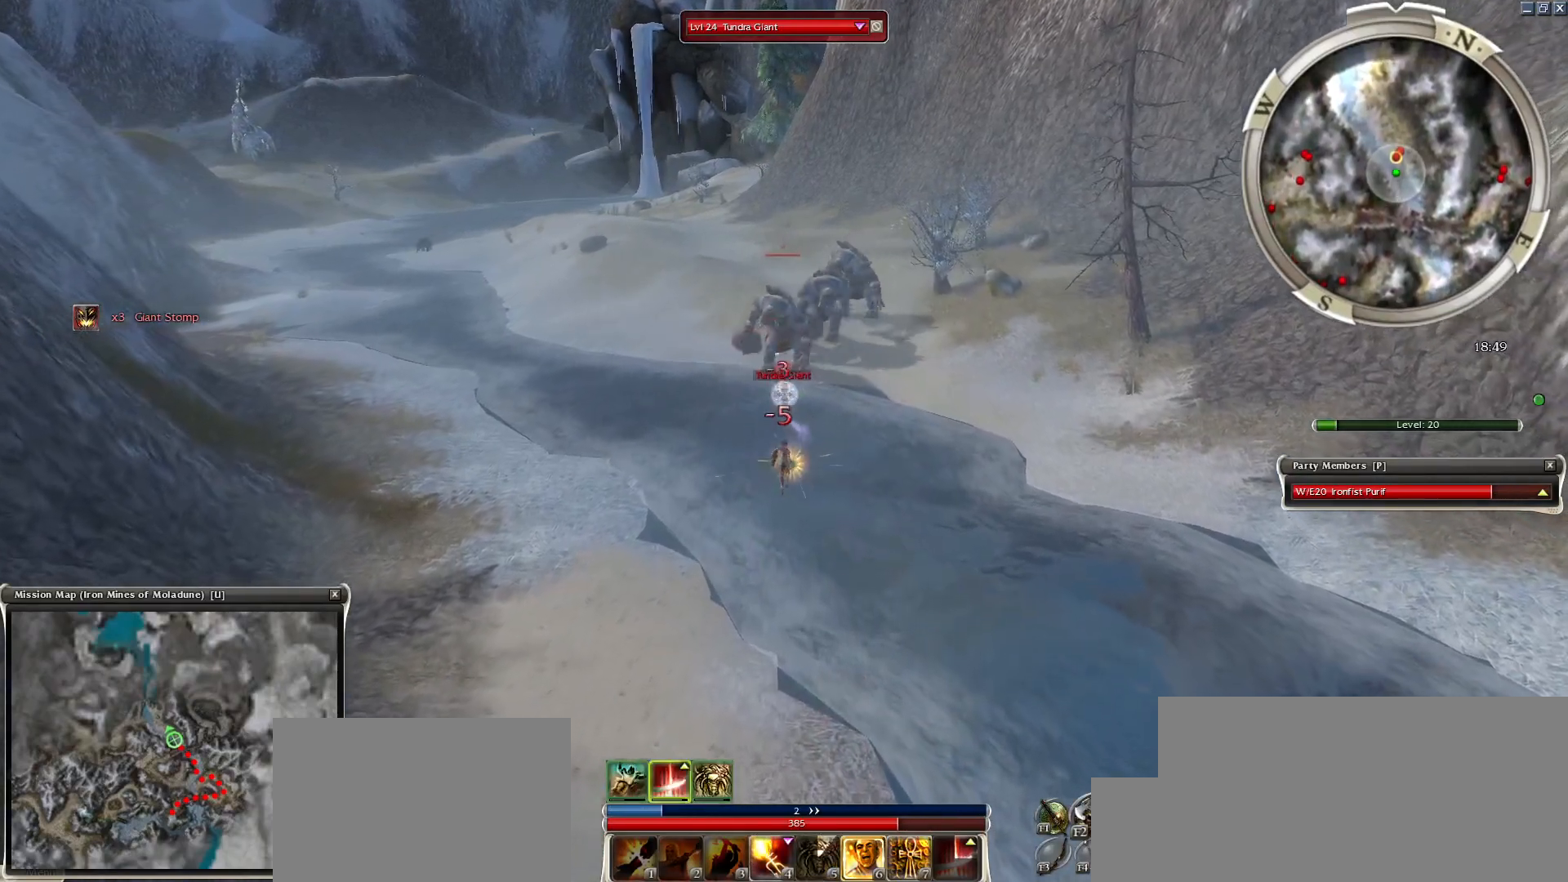
{"keys": ["z"], "mouse": [], "events": []}
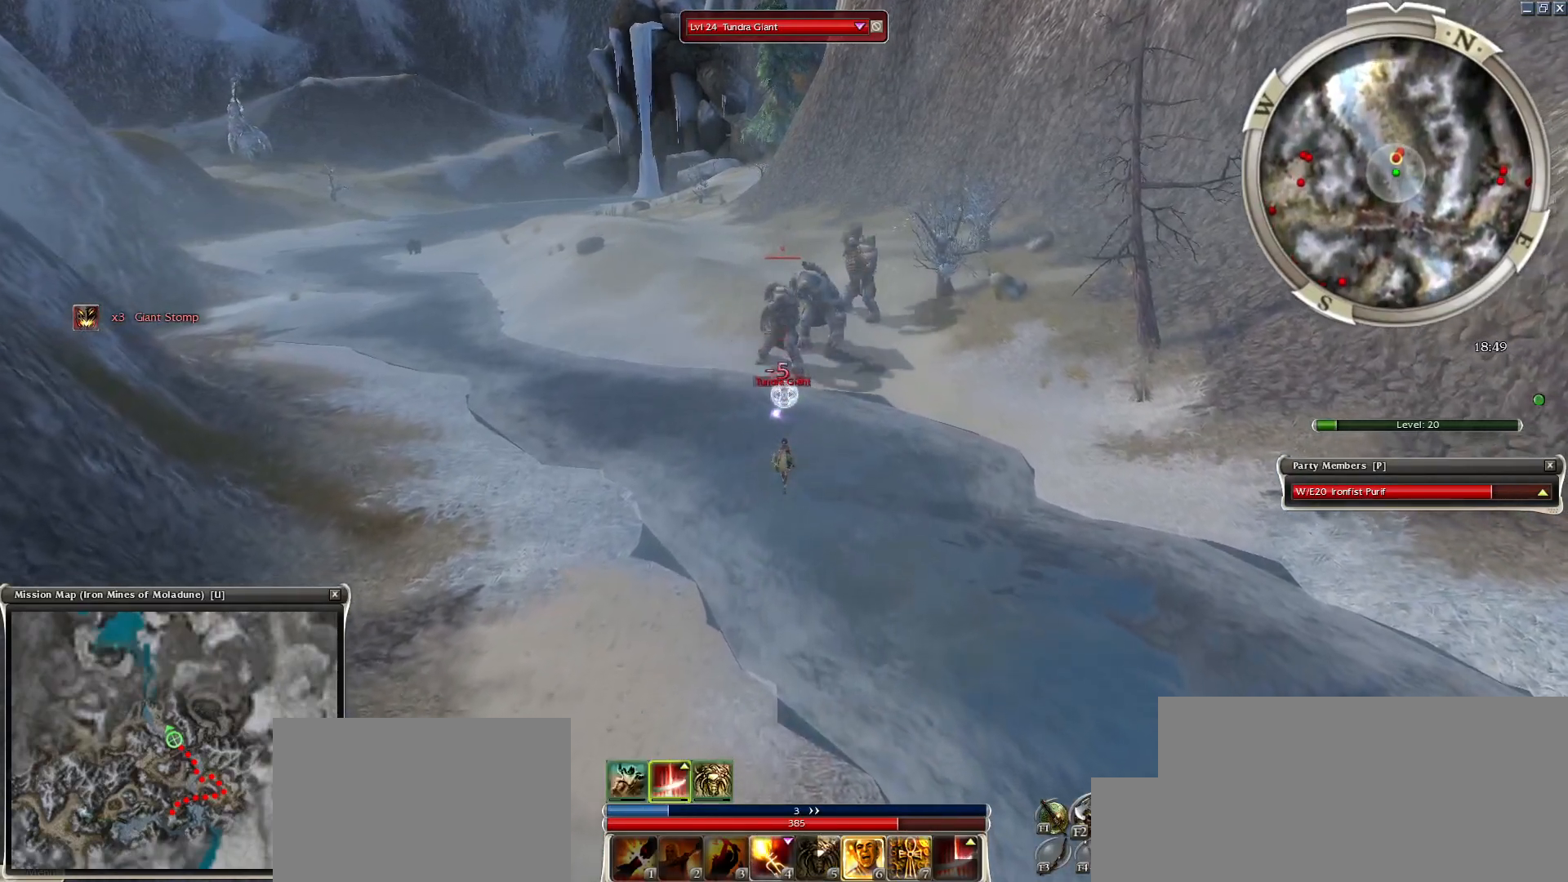
{"keys": ["z"], "mouse": [], "events": []}
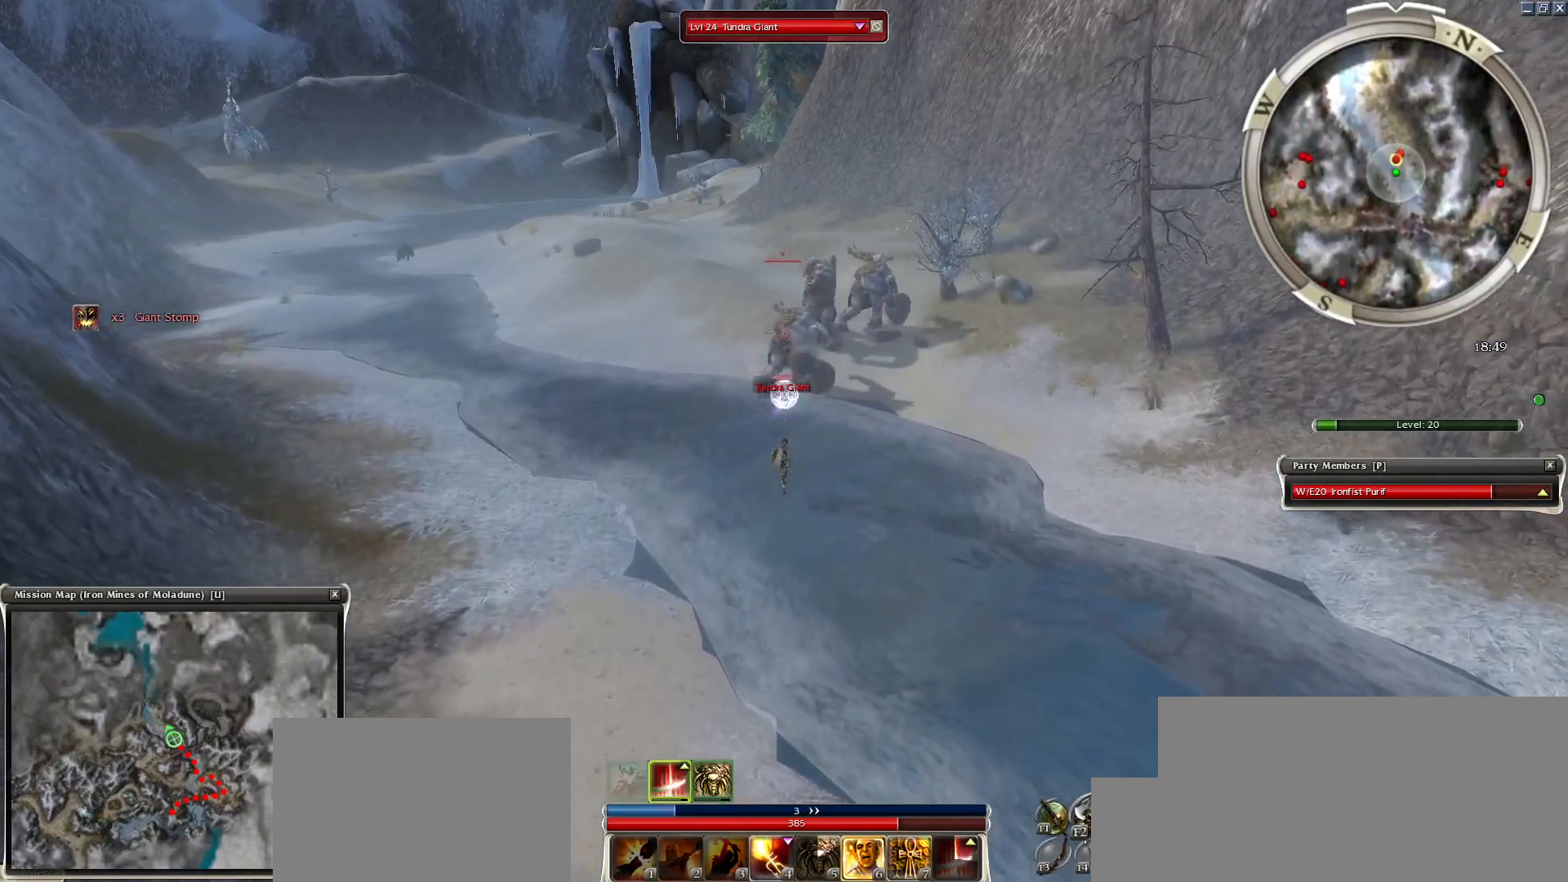
{"keys": ["g", "z"], "mouse": [], "events": [[450, "g", "down"]]}
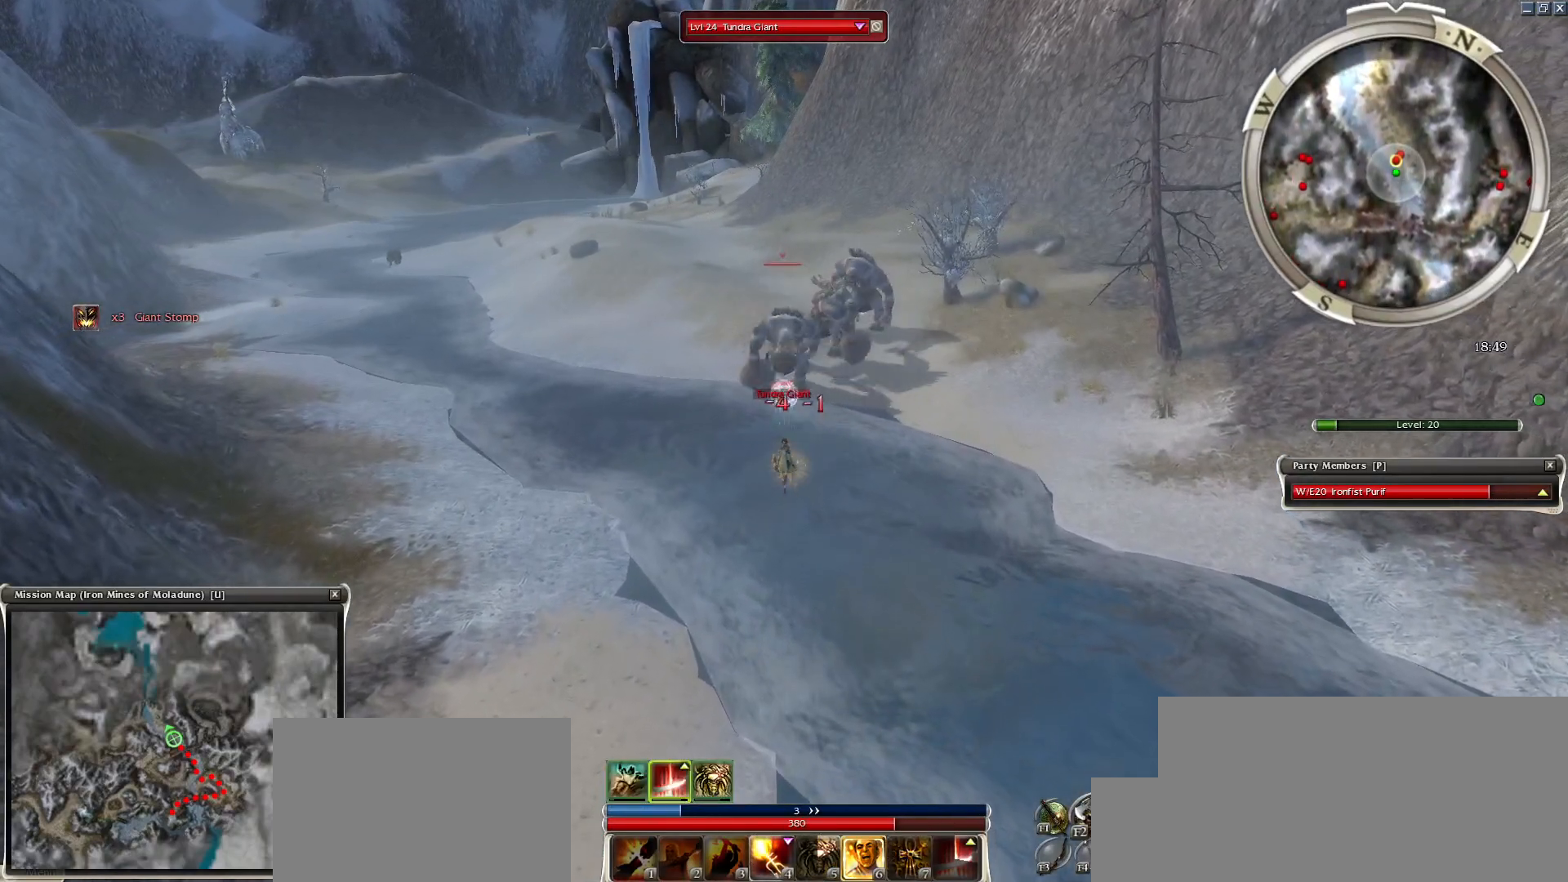
{"keys": [], "mouse": ["right"], "events": [[33, "g", "up"], [33, "z", "up"], [133, "g", "down"], [233, "g", "up"], [233, "mouse_right", "down"], [317, "mouse_right", "up"], [417, "mouse_right", "down"]]}
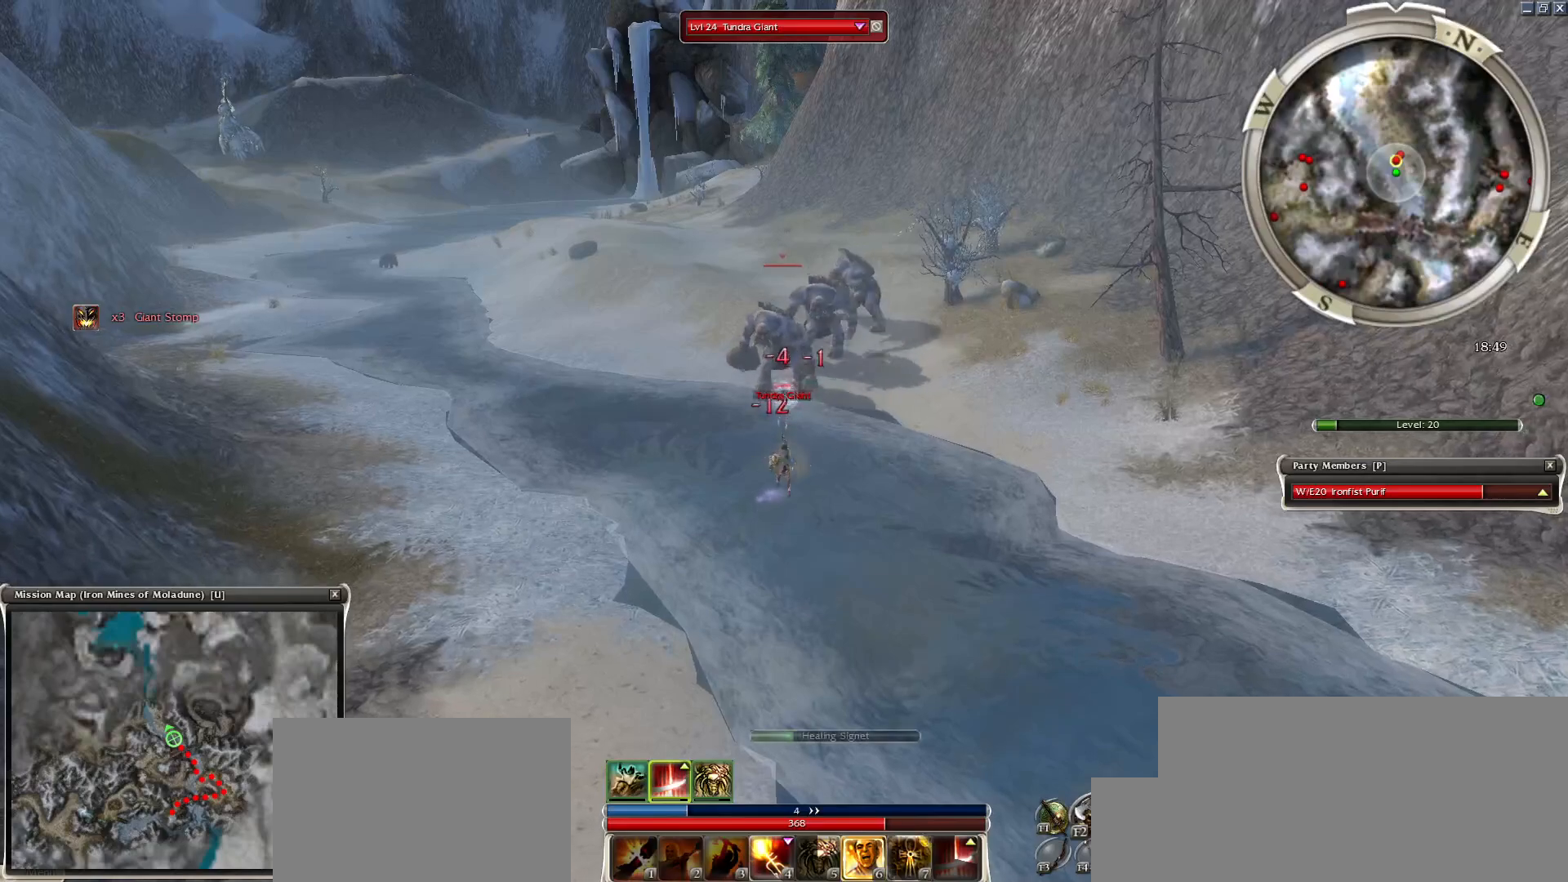
{"keys": [], "mouse": ["right"], "events": [[17, "mouse_right", "up"], [100, "mouse_right", "down"], [200, "mouse_right", "up"], [283, "mouse_right", "down"], [433, "mouse_right", "up"], [483, "mouse_right", "down"]]}
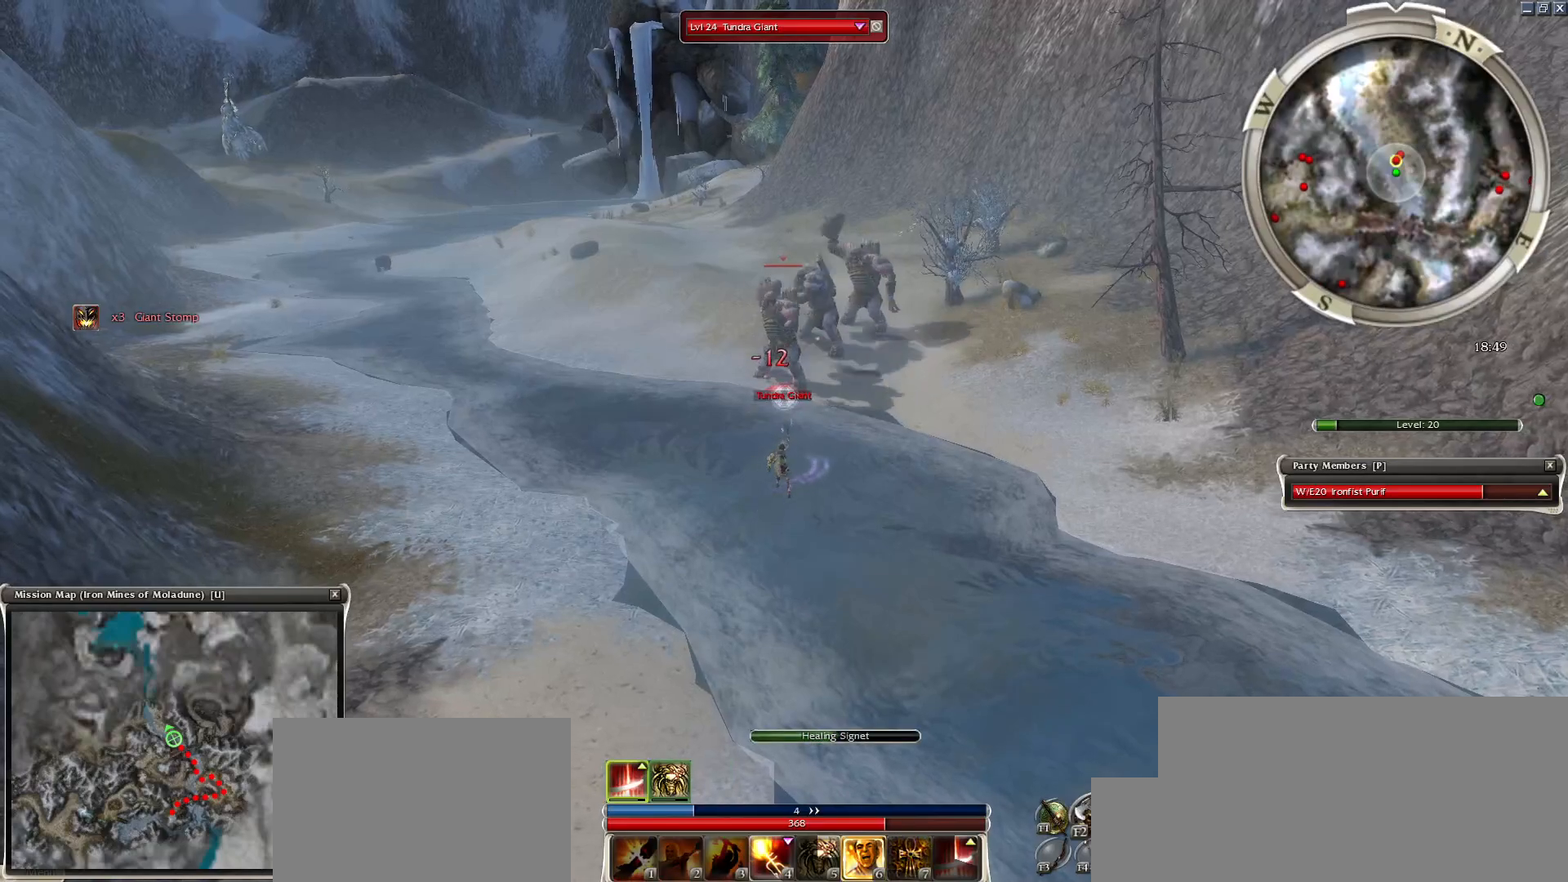
{"keys": [], "mouse": [], "events": [[83, "mouse_right", "up"], [167, "mouse_right", "down"], [267, "mouse_right", "up"], [350, "mouse_right", "down"], [450, "mouse_right", "up"]]}
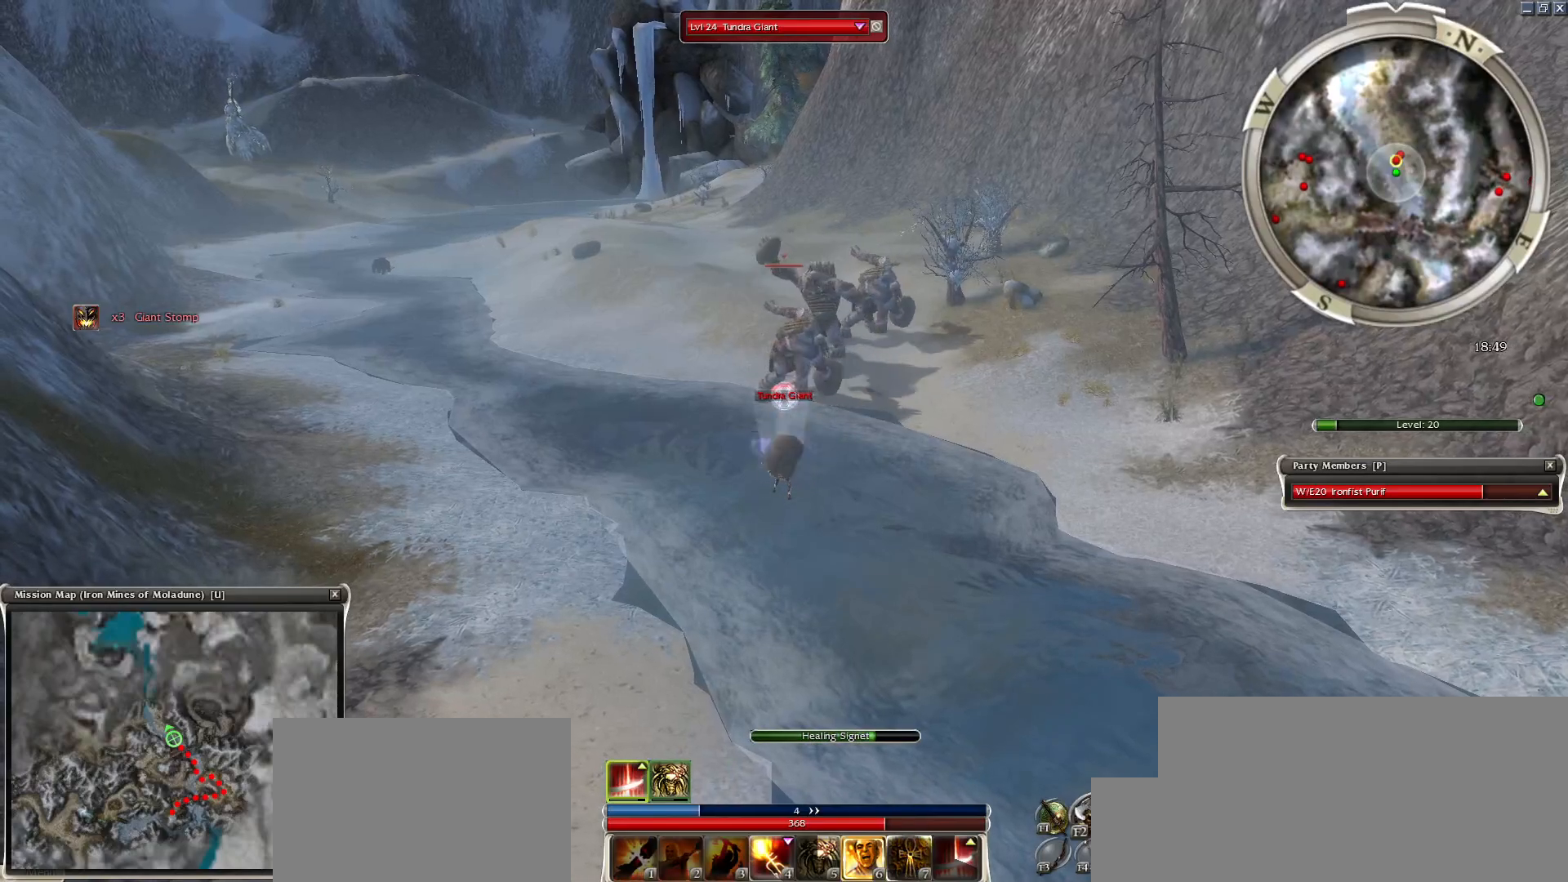
{"keys": [], "mouse": [], "events": [[33, "mouse_right", "down"], [133, "mouse_right", "up"], [233, "mouse_right", "down"], [283, "mouse_right", "up"]]}
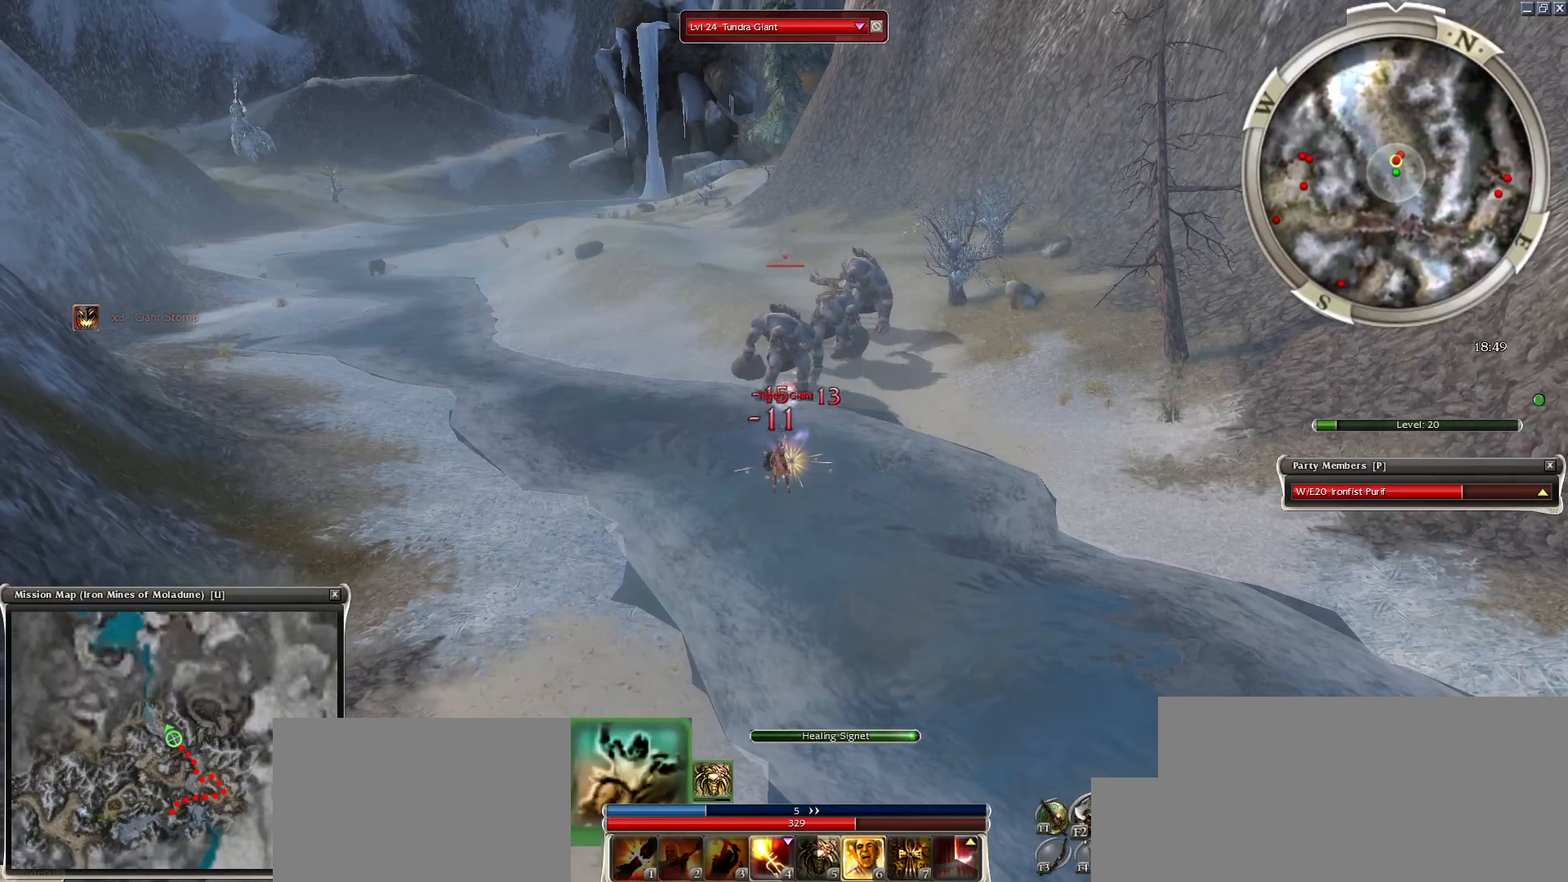
{"keys": [], "mouse": ["left"], "events": [[300, "mouse_left", "down"], [433, "mouse_left", "up"], [483, "mouse_left", "down"]]}
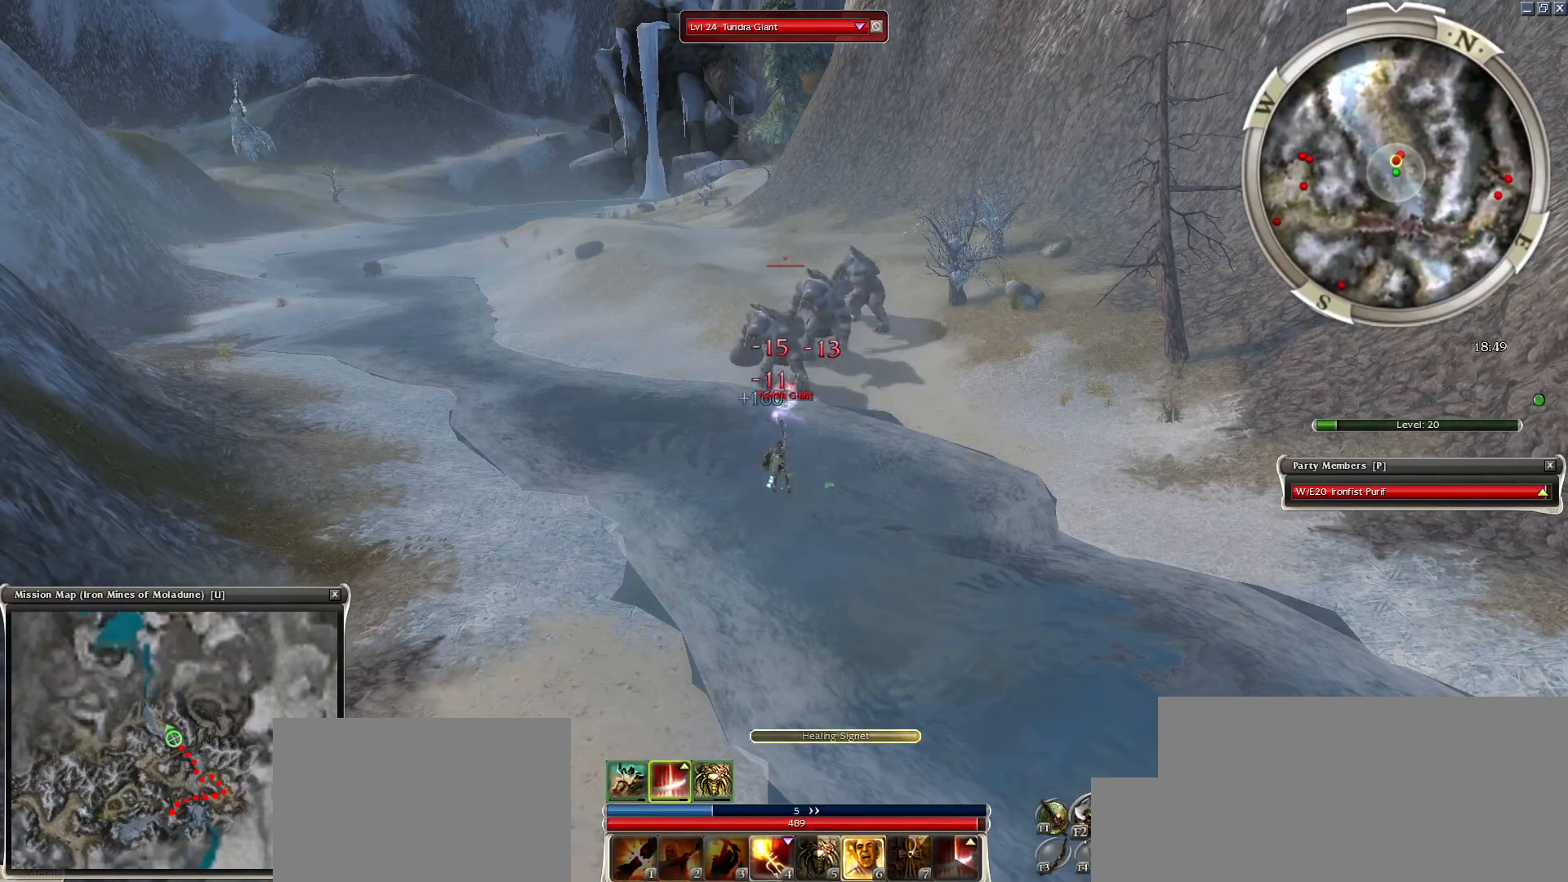
{"keys": ["space"], "mouse": [], "events": [[117, "mouse_left", "up"], [217, "mouse_left", "down"], [267, "mouse_left", "up"], [350, "mouse_left", "down"], [450, "mouse_left", "up"], [500, "space", "down"]]}
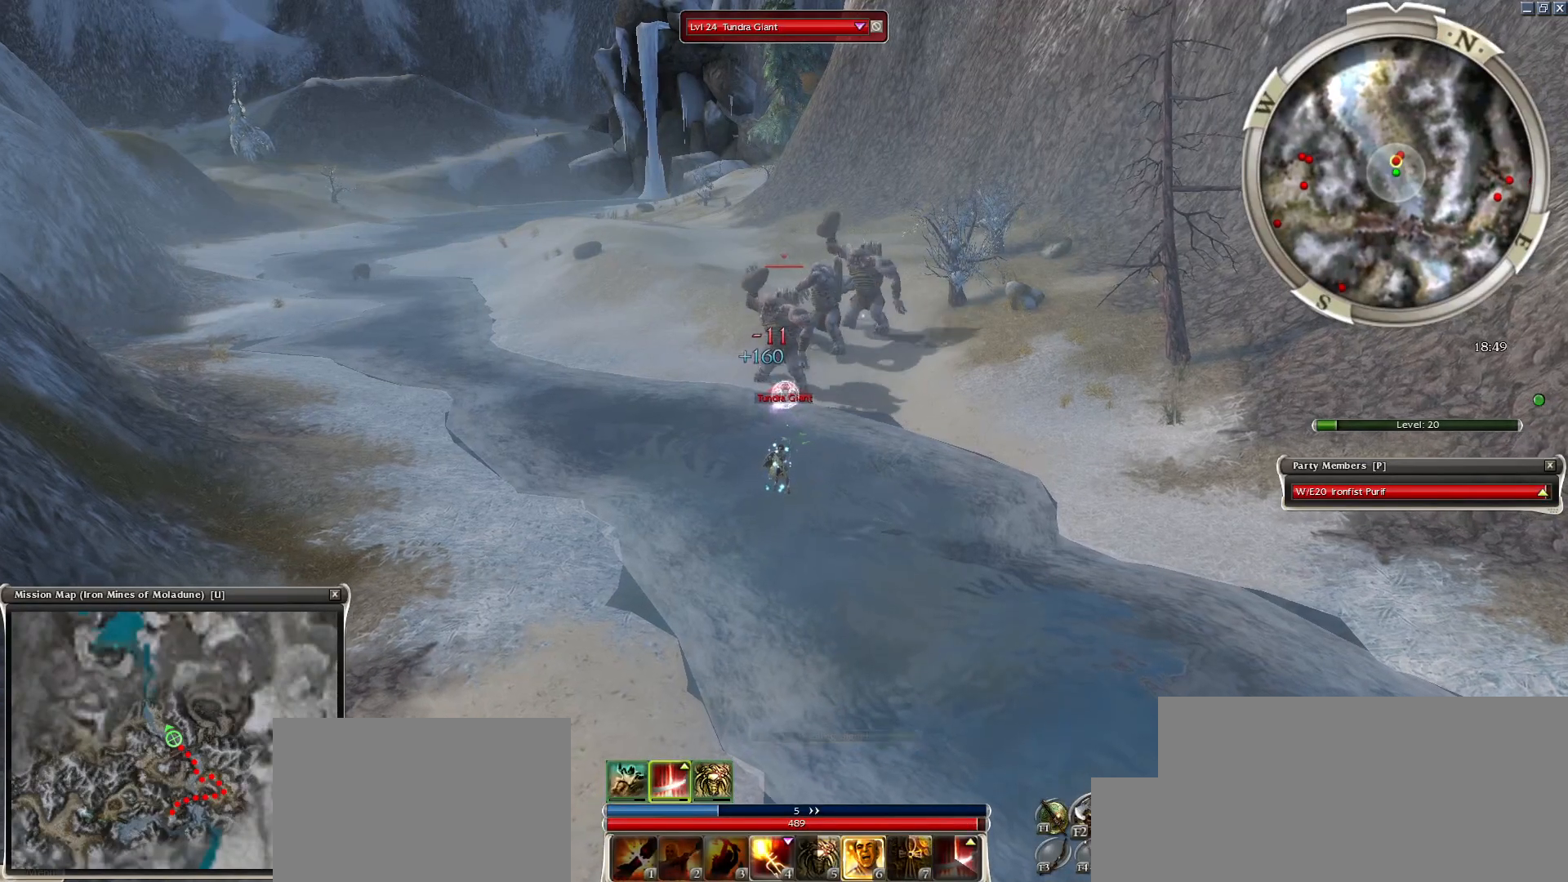
{"keys": ["space"], "mouse": ["right"], "events": [[233, "space", "up"], [317, "space", "down"], [367, "mouse_right", "down"]]}
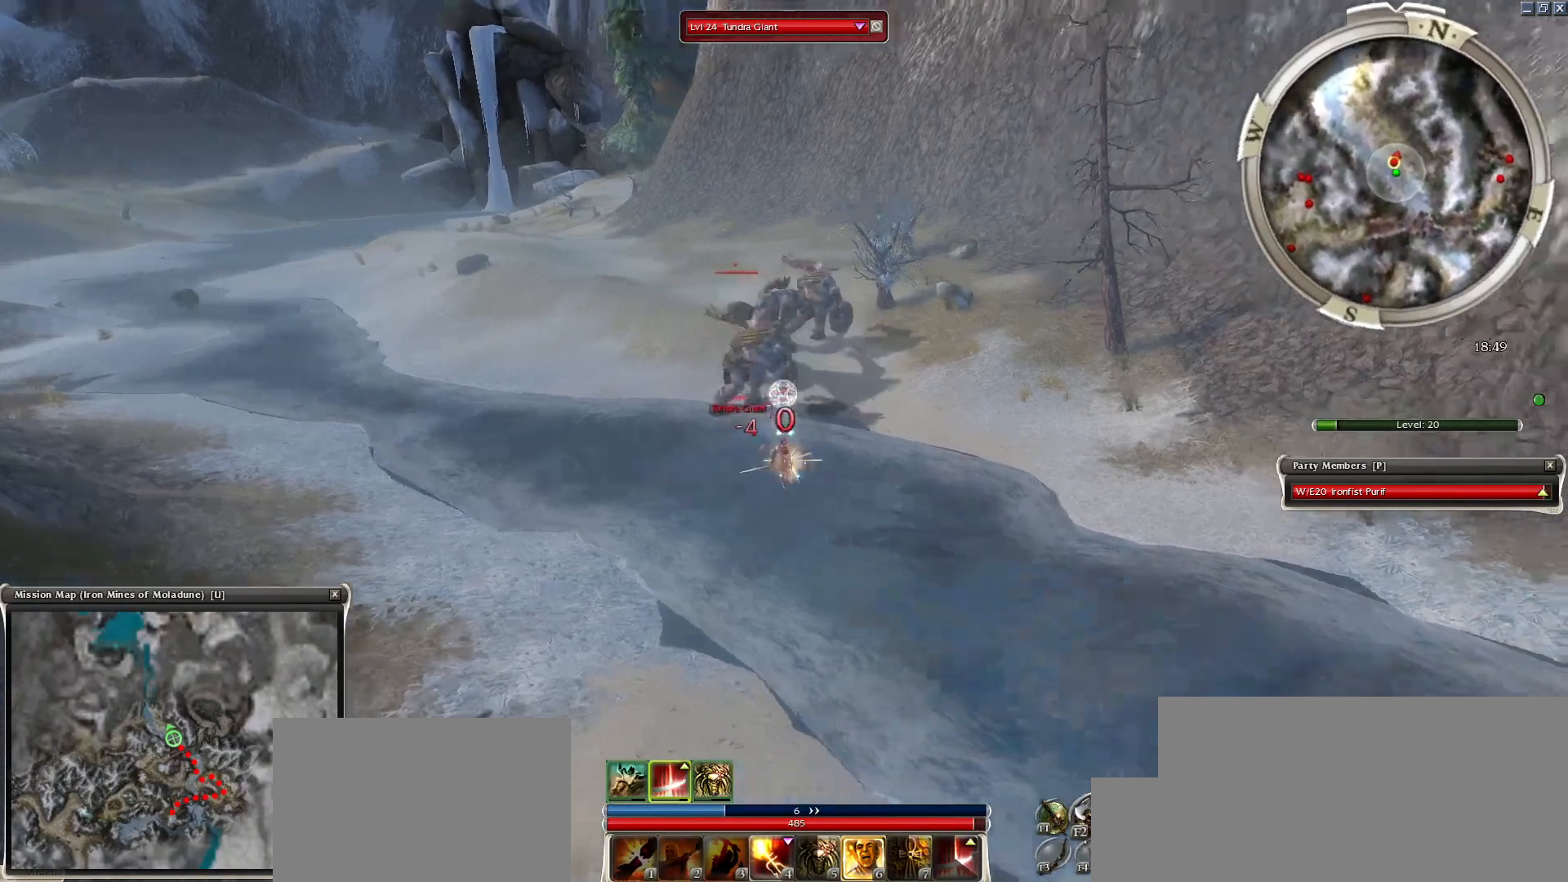
{"keys": ["space"], "mouse": ["right"], "events": [[17, "space", "up"], [100, "space", "down"], [250, "mouse_right", "up"], [250, "space", "up"], [350, "space", "down"], [483, "mouse_right", "down"]]}
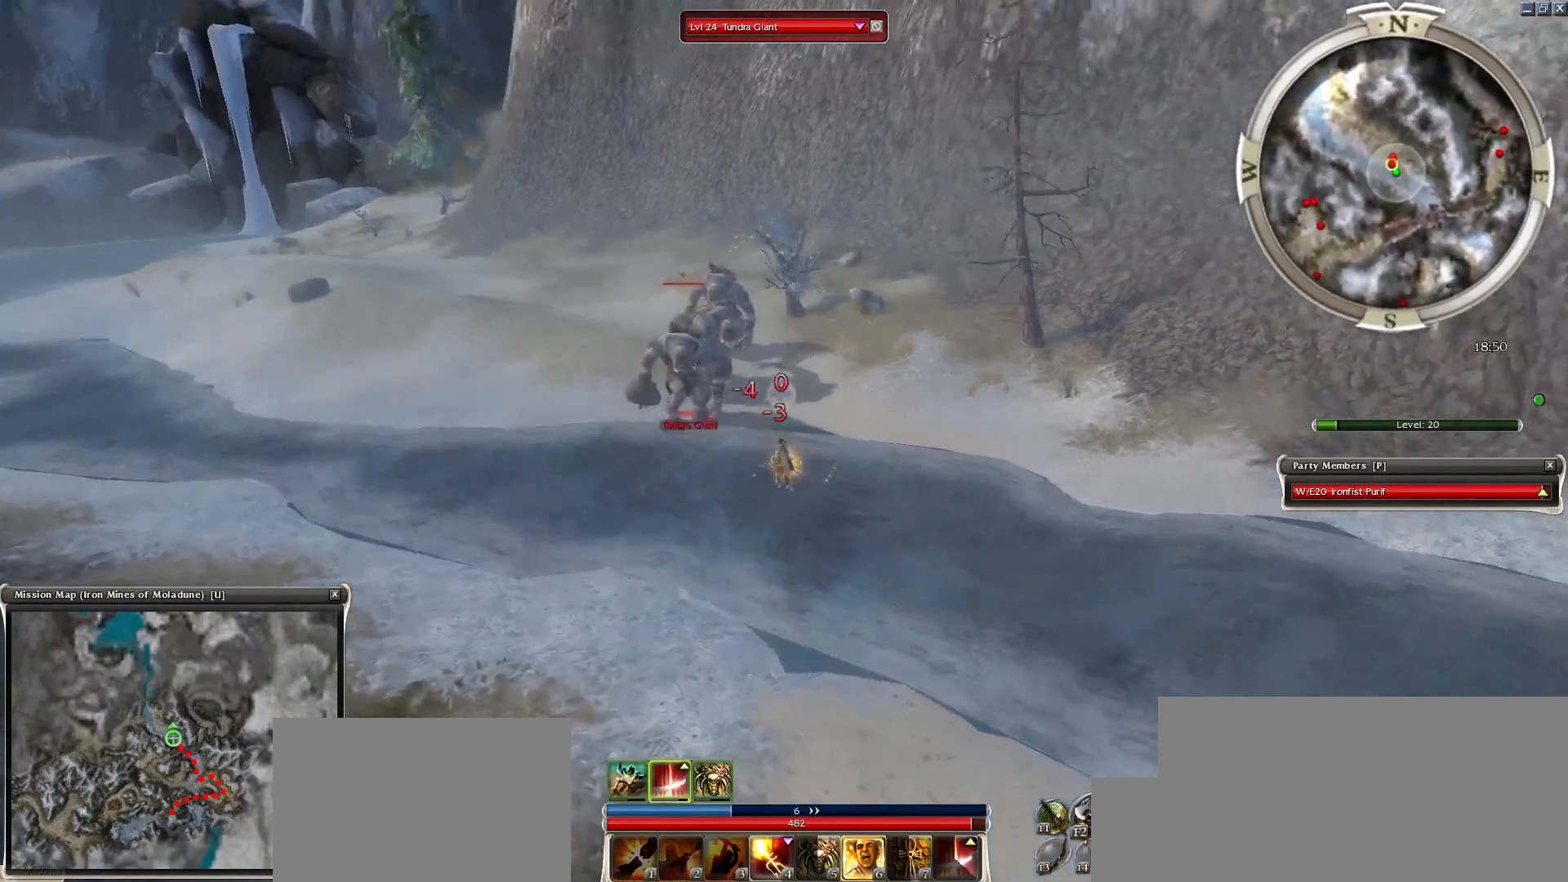
{"keys": ["space"], "mouse": ["right"], "events": [[33, "space", "up"], [133, "space", "down"], [333, "space", "up"], [433, "space", "down"]]}
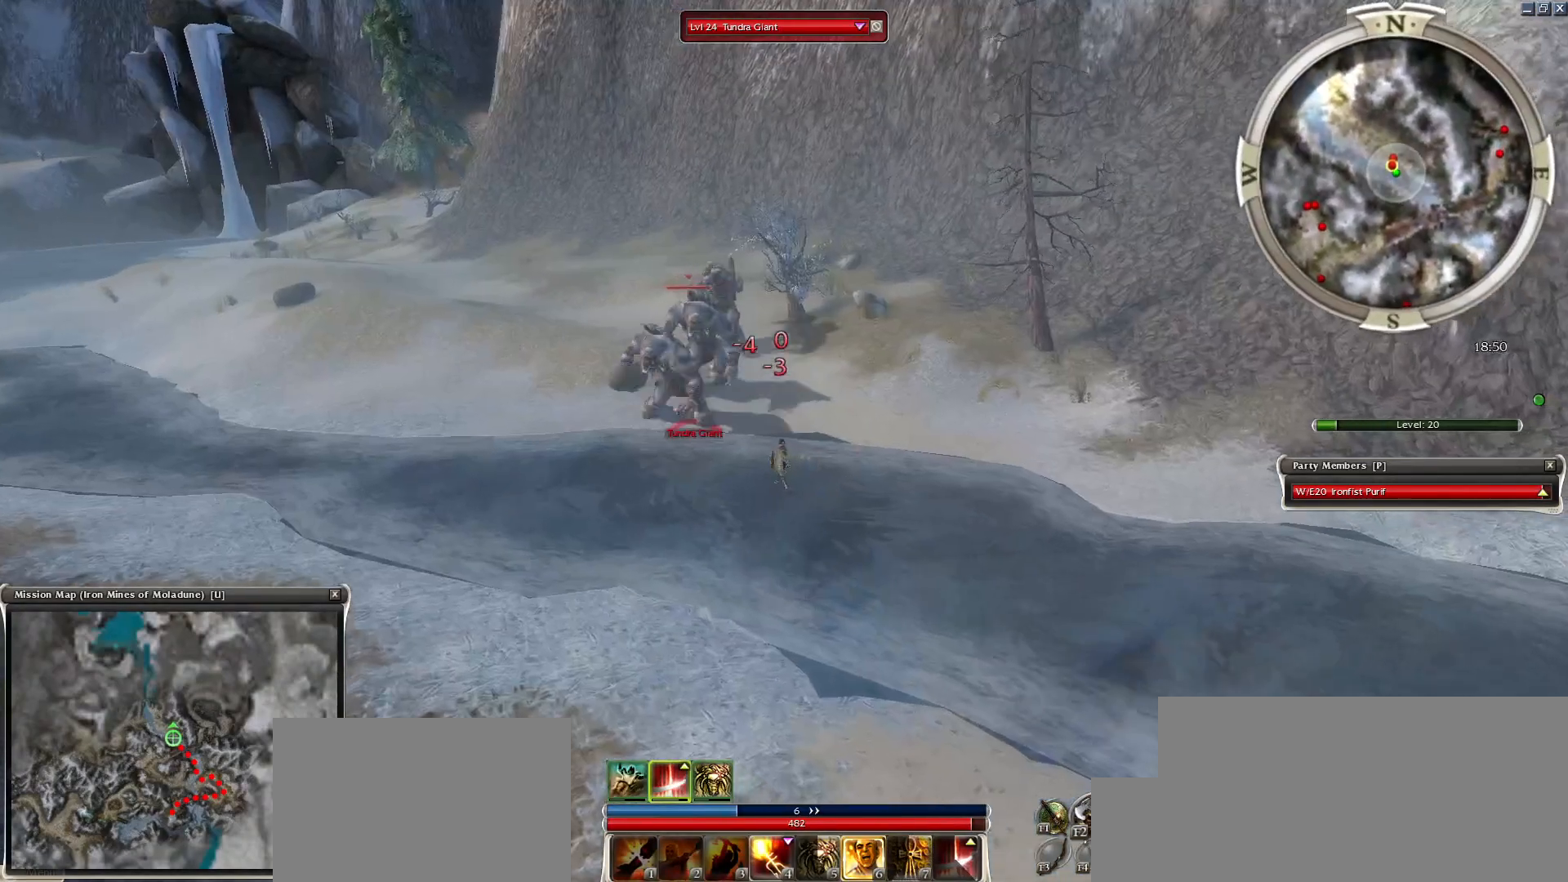
{"keys": ["space"], "mouse": ["right"], "events": [[83, "space", "up"], [133, "space", "down"], [333, "space", "up"], [383, "space", "down"]]}
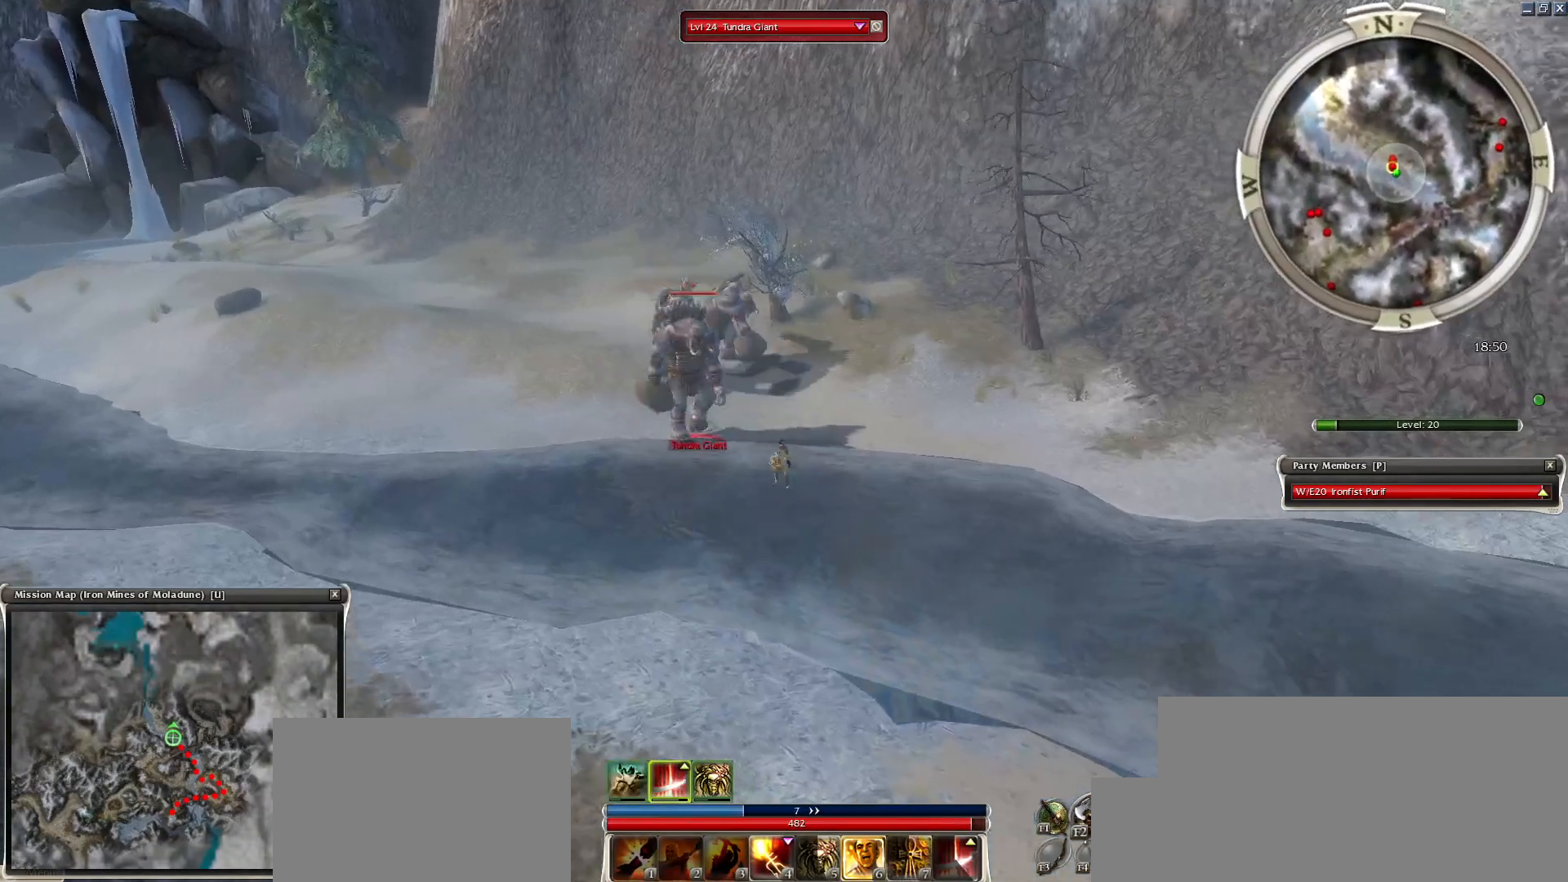
{"keys": ["space"], "mouse": ["right"], "events": [[83, "space", "up"], [183, "space", "down"], [333, "space", "up"], [433, "space", "down"]]}
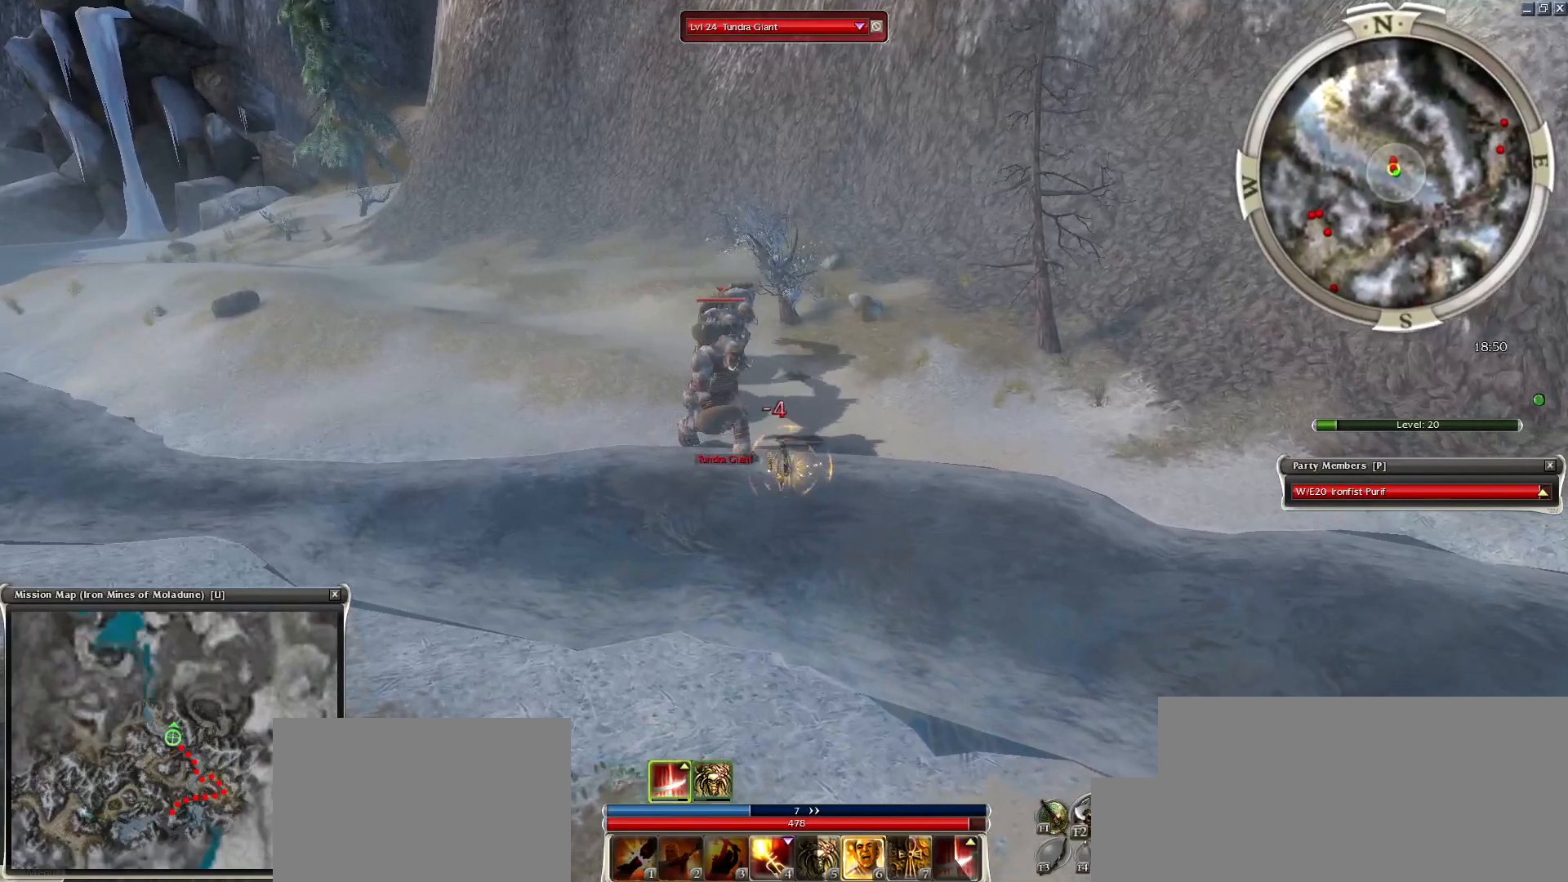
{"keys": ["space"], "mouse": ["right"], "events": [[67, "space", "up"], [167, "space", "down"], [350, "space", "up"], [450, "space", "down"]]}
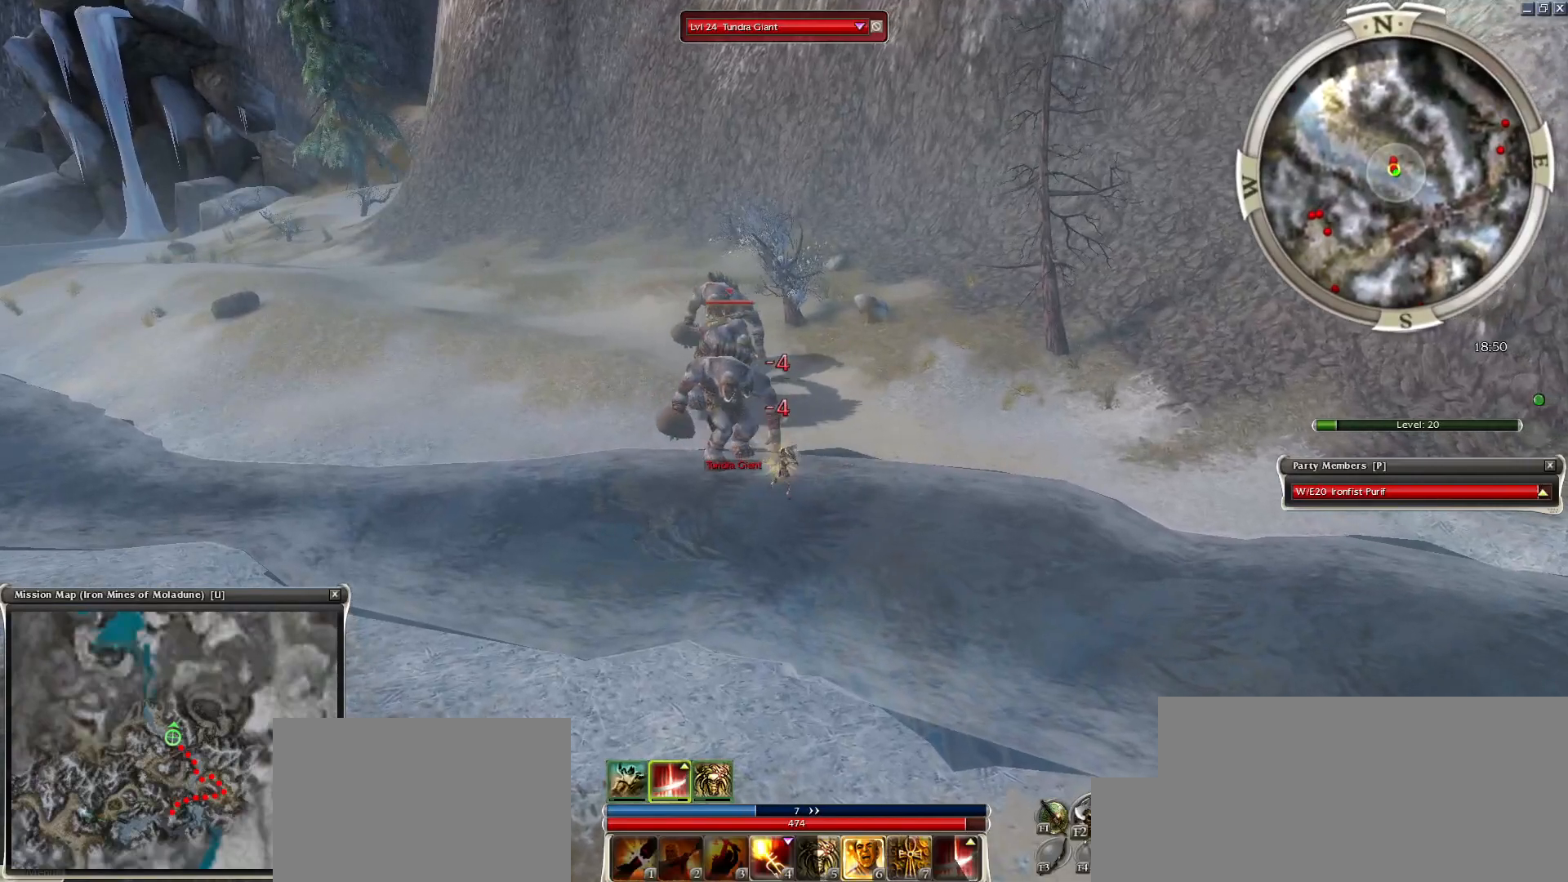
{"keys": ["space"], "mouse": ["right"], "events": [[83, "space", "up"], [183, "space", "down"], [383, "space", "up"], [483, "space", "down"]]}
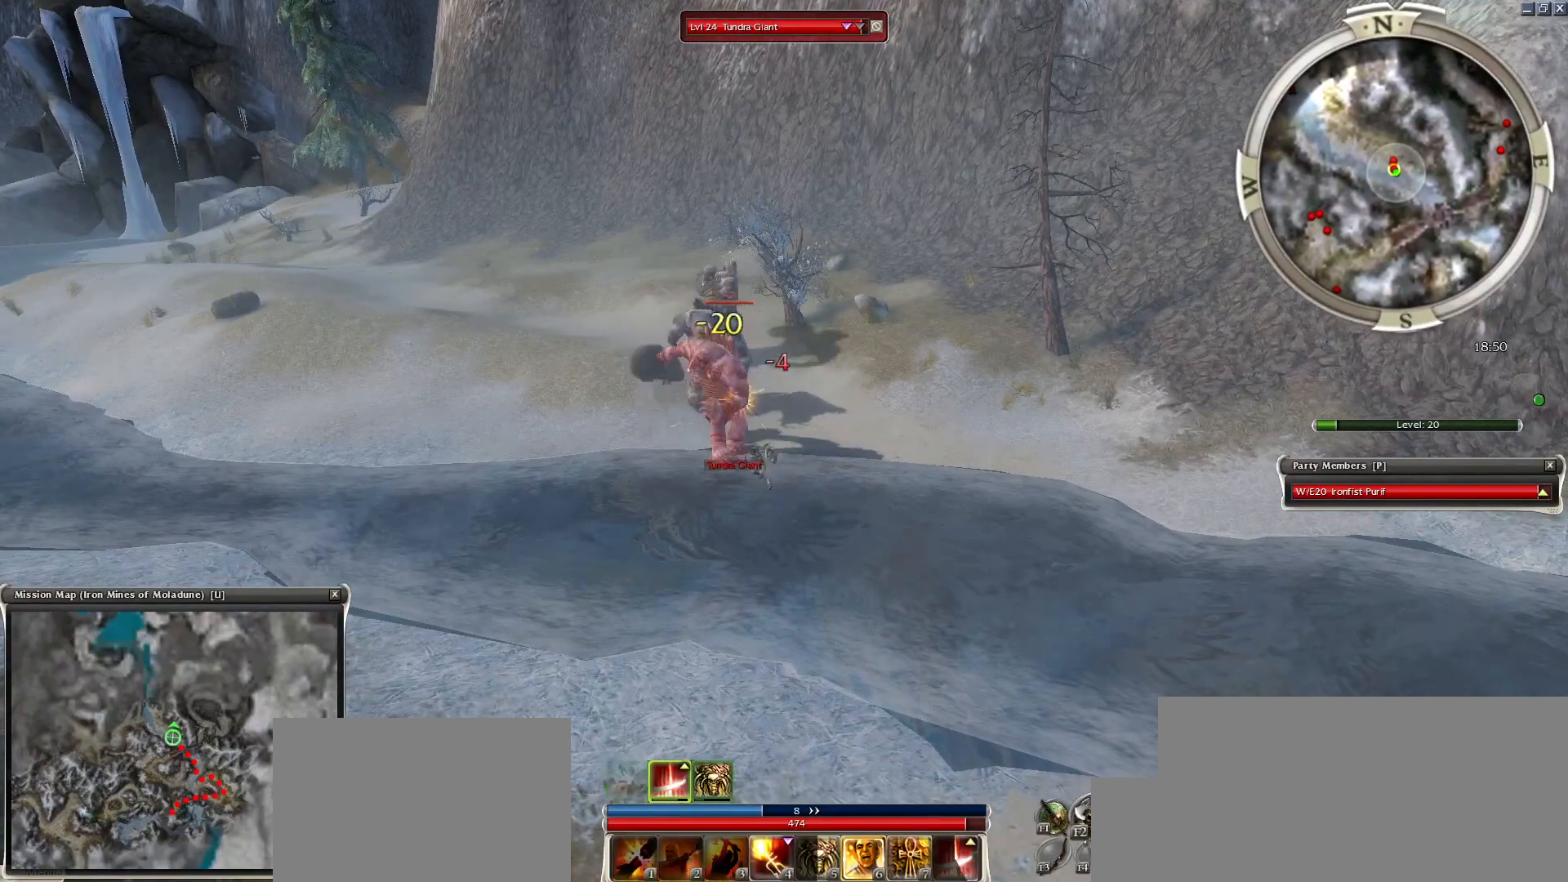
{"keys": ["space"], "mouse": ["right"], "events": [[133, "mouse_right", "up"], [183, "space", "up"], [233, "space", "down"], [383, "space", "up"], [483, "mouse_right", "down"], [483, "space", "down"]]}
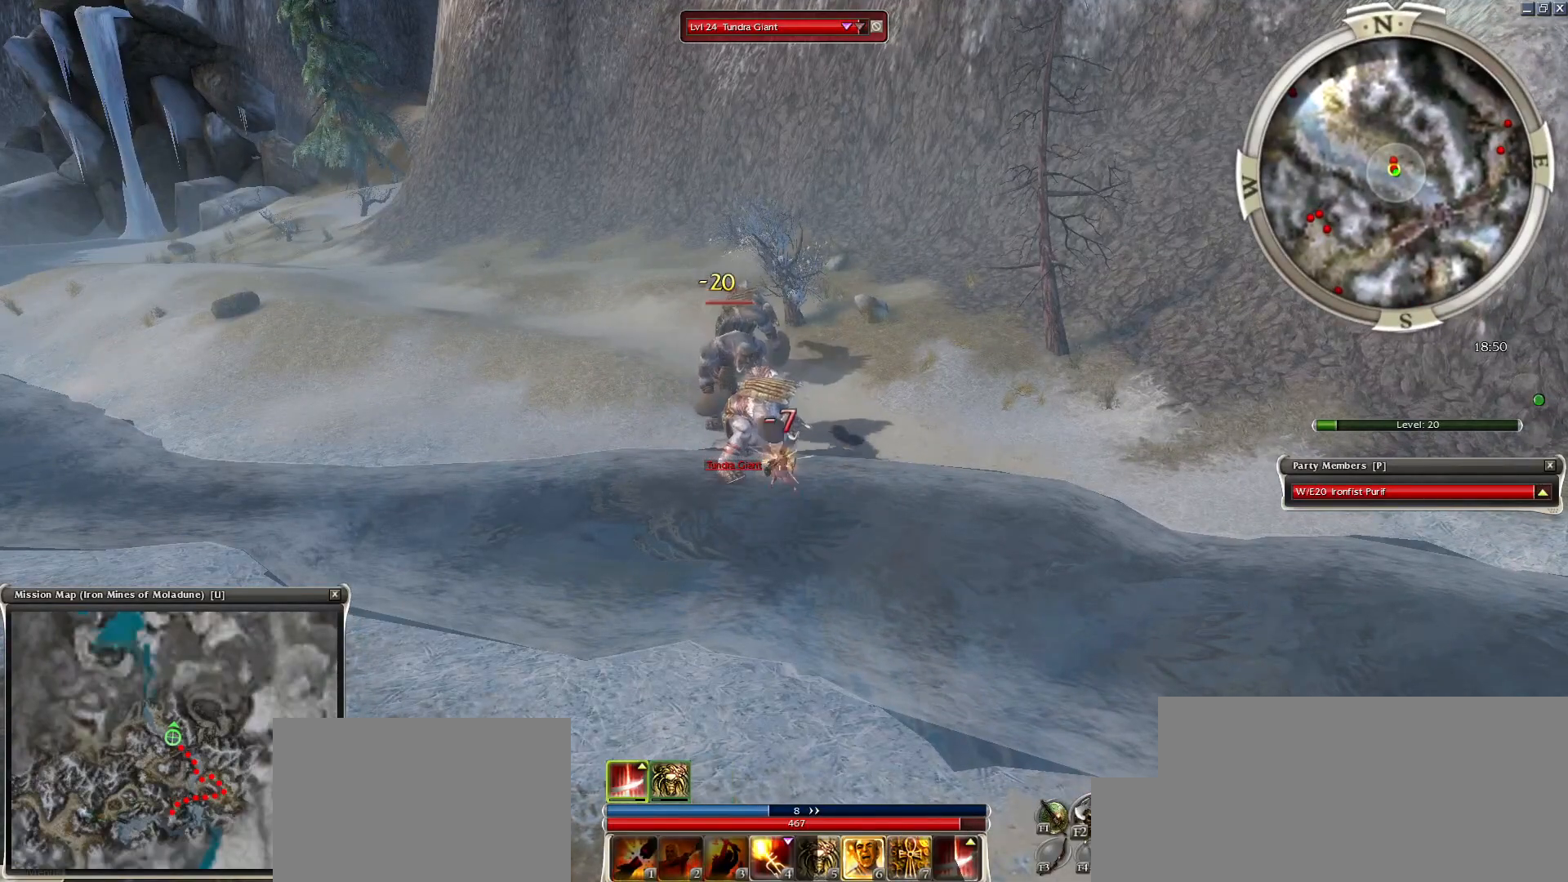
{"keys": ["space"], "mouse": [], "events": [[83, "mouse_right", "up"], [117, "space", "up"], [167, "mouse_right", "down"], [217, "space", "down"], [267, "mouse_right", "up"], [300, "mouse_right", "down"], [400, "mouse_right", "up"], [400, "space", "up"], [450, "space", "down"]]}
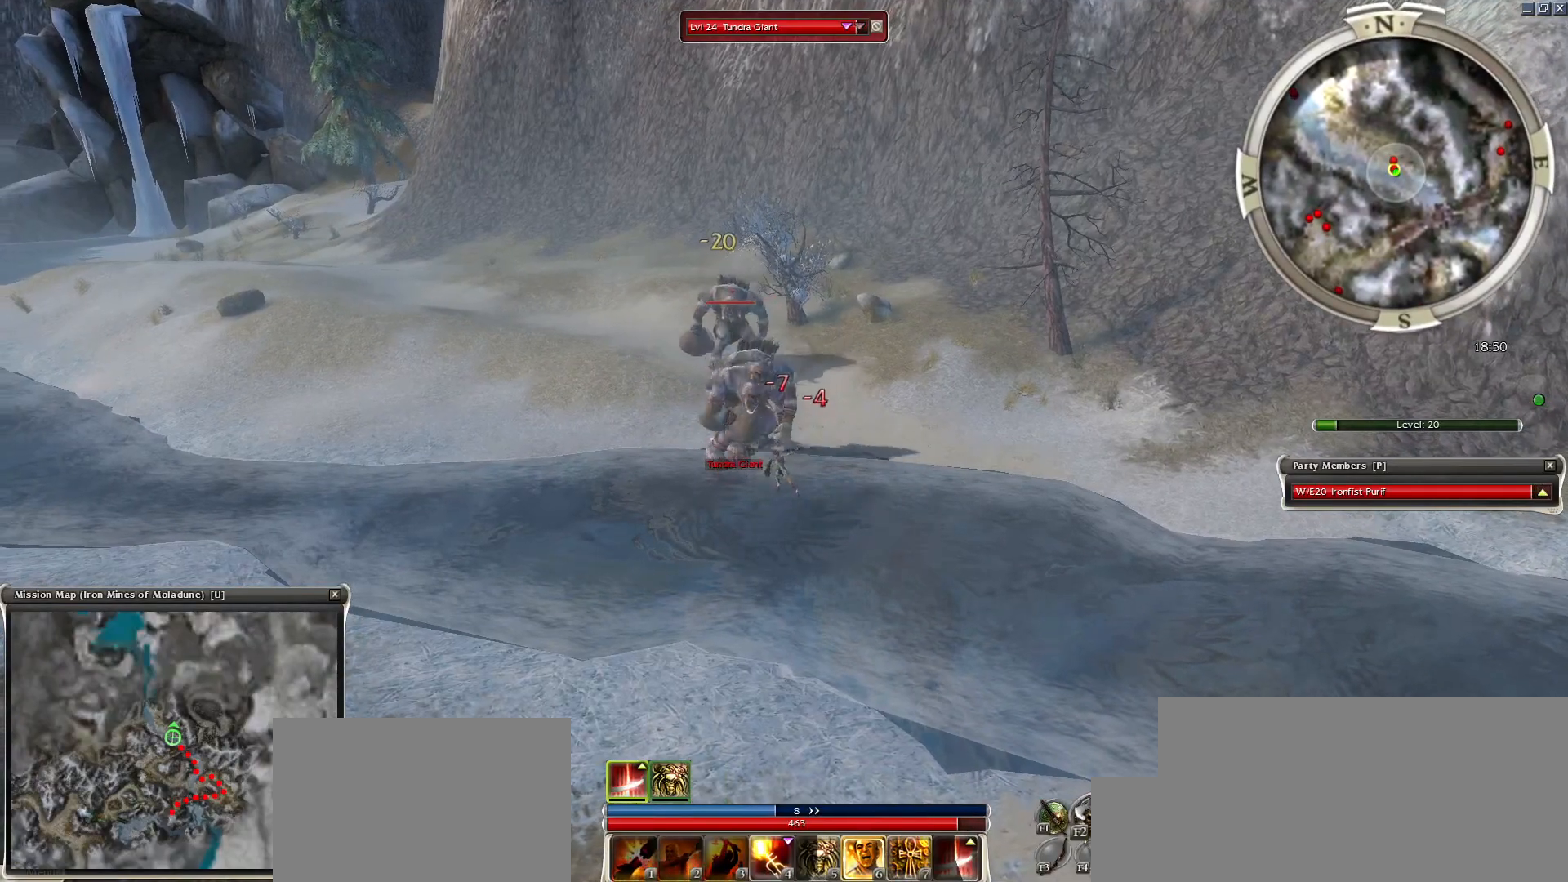
{"keys": ["space"], "mouse": [], "events": [[133, "space", "up"], [233, "space", "down"], [417, "space", "up"], [467, "space", "down"]]}
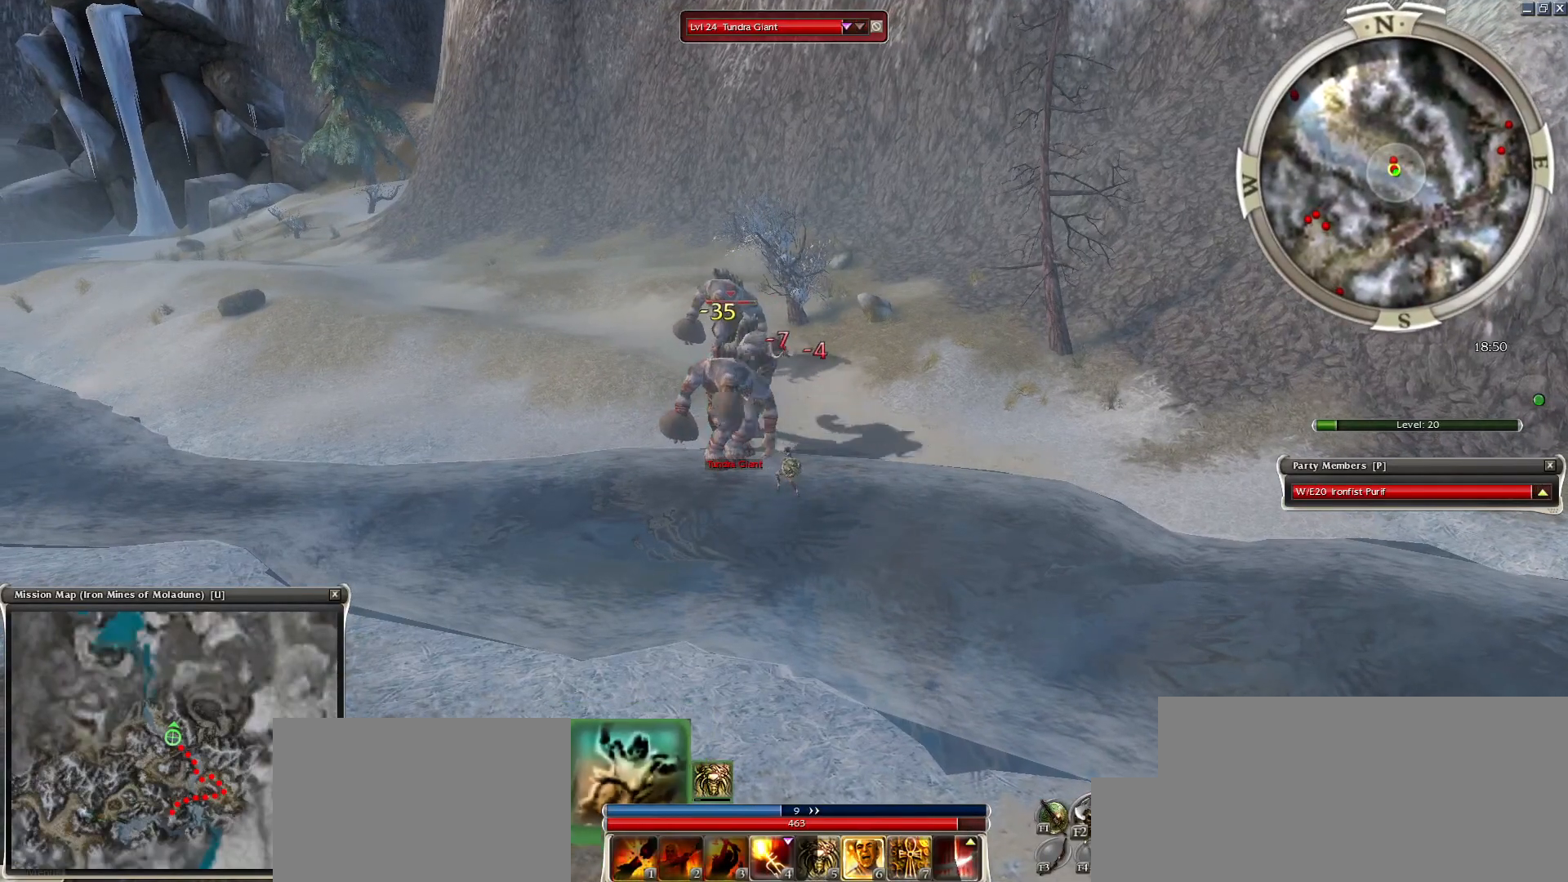
{"keys": ["space"], "mouse": [], "events": [[150, "space", "up"], [250, "space", "down"], [383, "space", "up"], [483, "space", "down"]]}
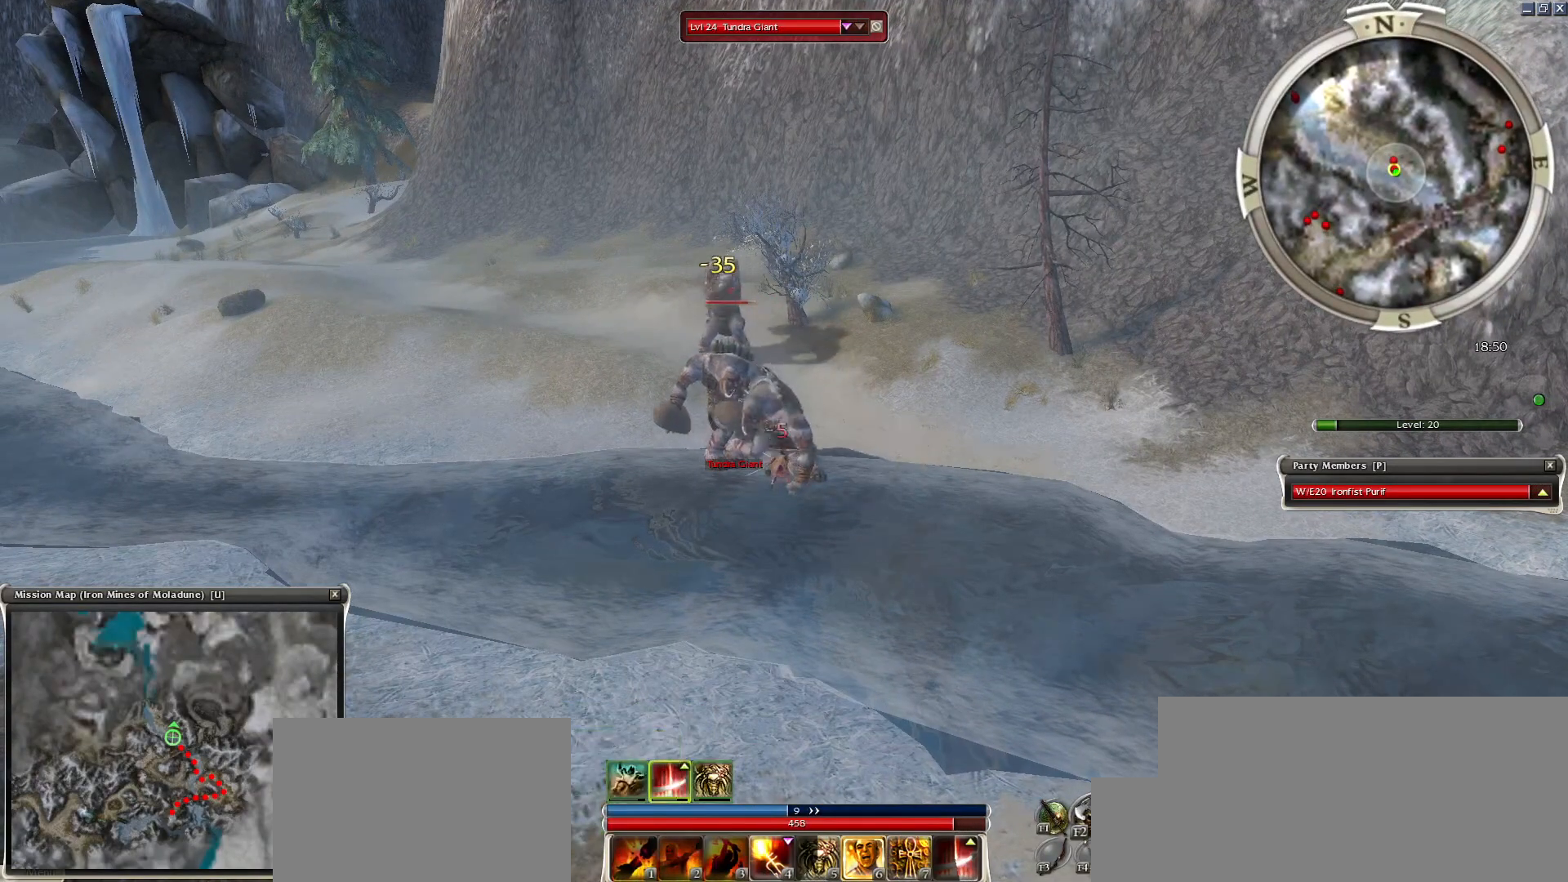
{"keys": ["space"], "mouse": [], "events": [[117, "space", "up"], [217, "space", "down"], [350, "space", "up"], [450, "space", "down"]]}
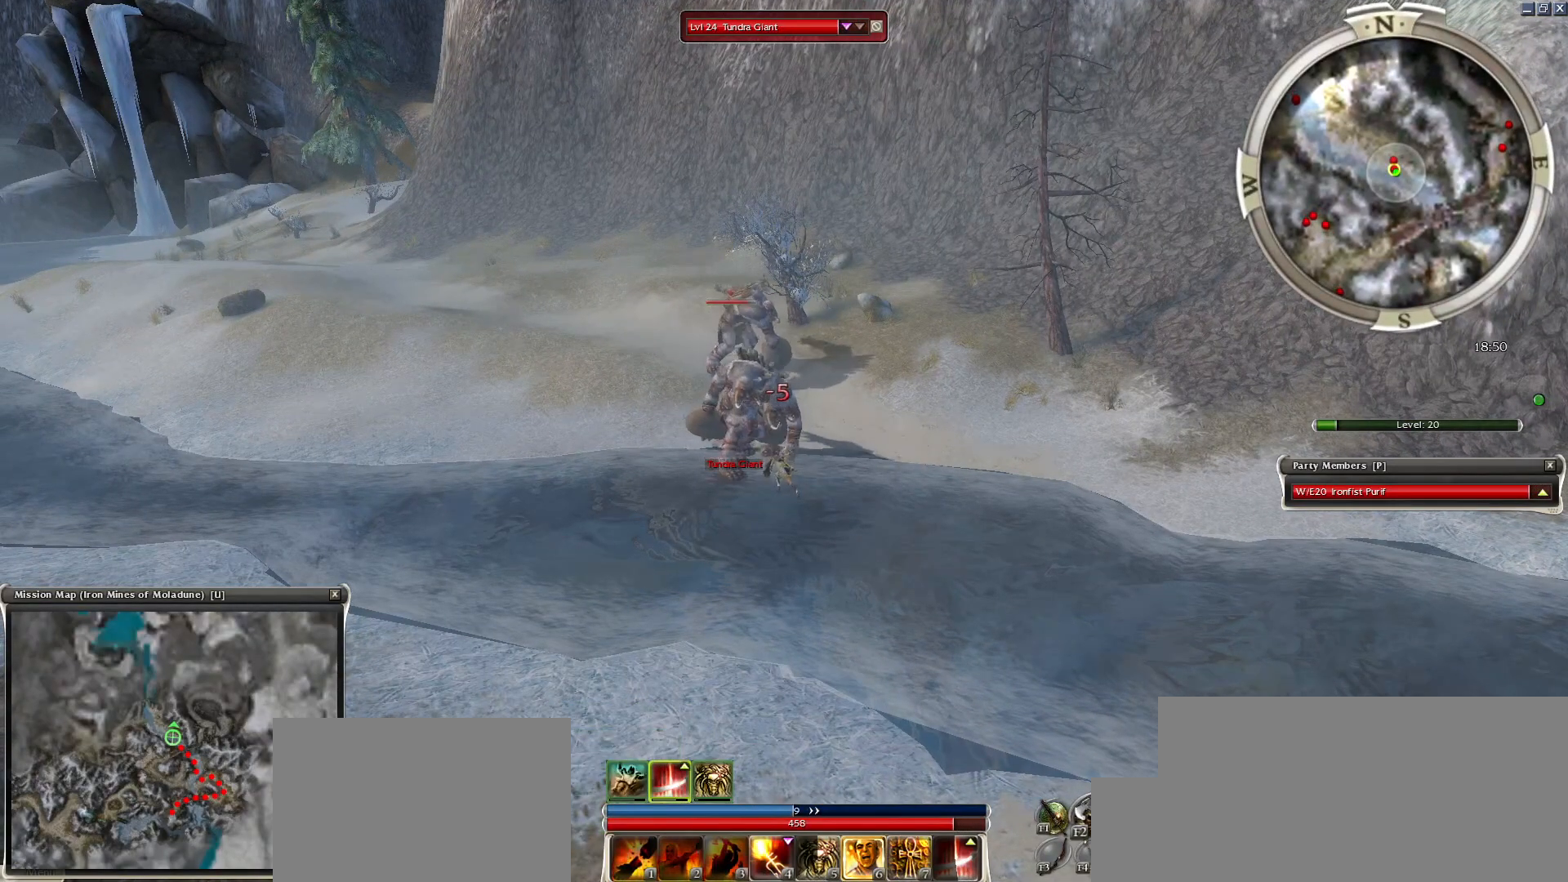
{"keys": ["space"], "mouse": [], "events": [[100, "space", "up"], [183, "space", "down"]]}
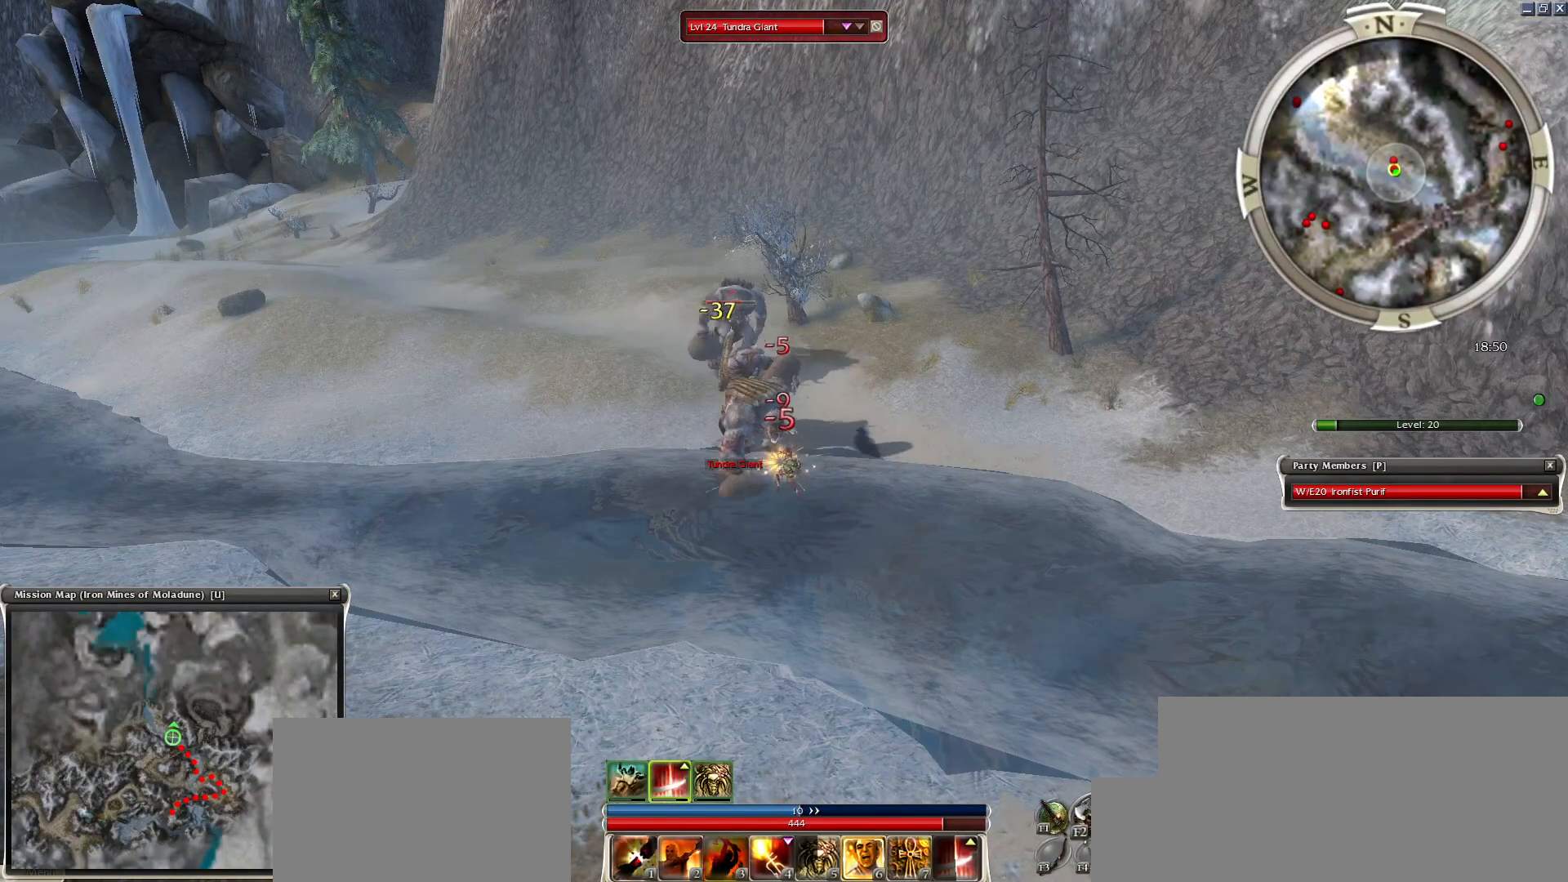
{"keys": [], "mouse": [], "events": [[17, "1", "down"], [100, "1", "up"], [100, "space", "up"], [250, "space", "down"], [300, "mouse_right", "down"], [333, "mouse_right", "up"], [383, "space", "up"]]}
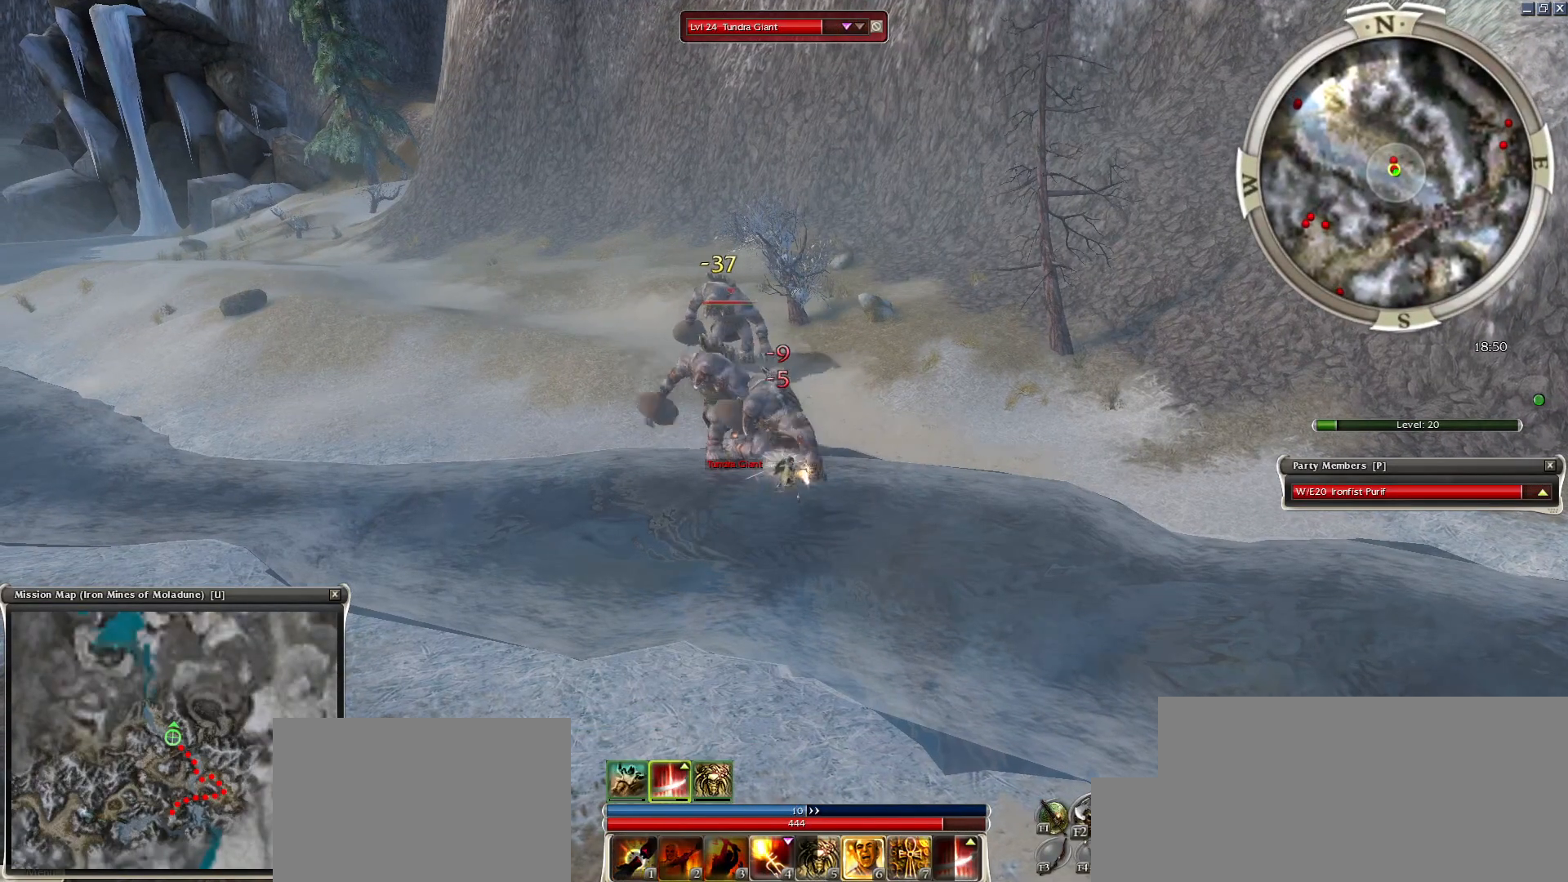
{"keys": [], "mouse": [], "events": [[33, "space", "down"], [167, "space", "up"], [217, "space", "down"], [400, "space", "up"]]}
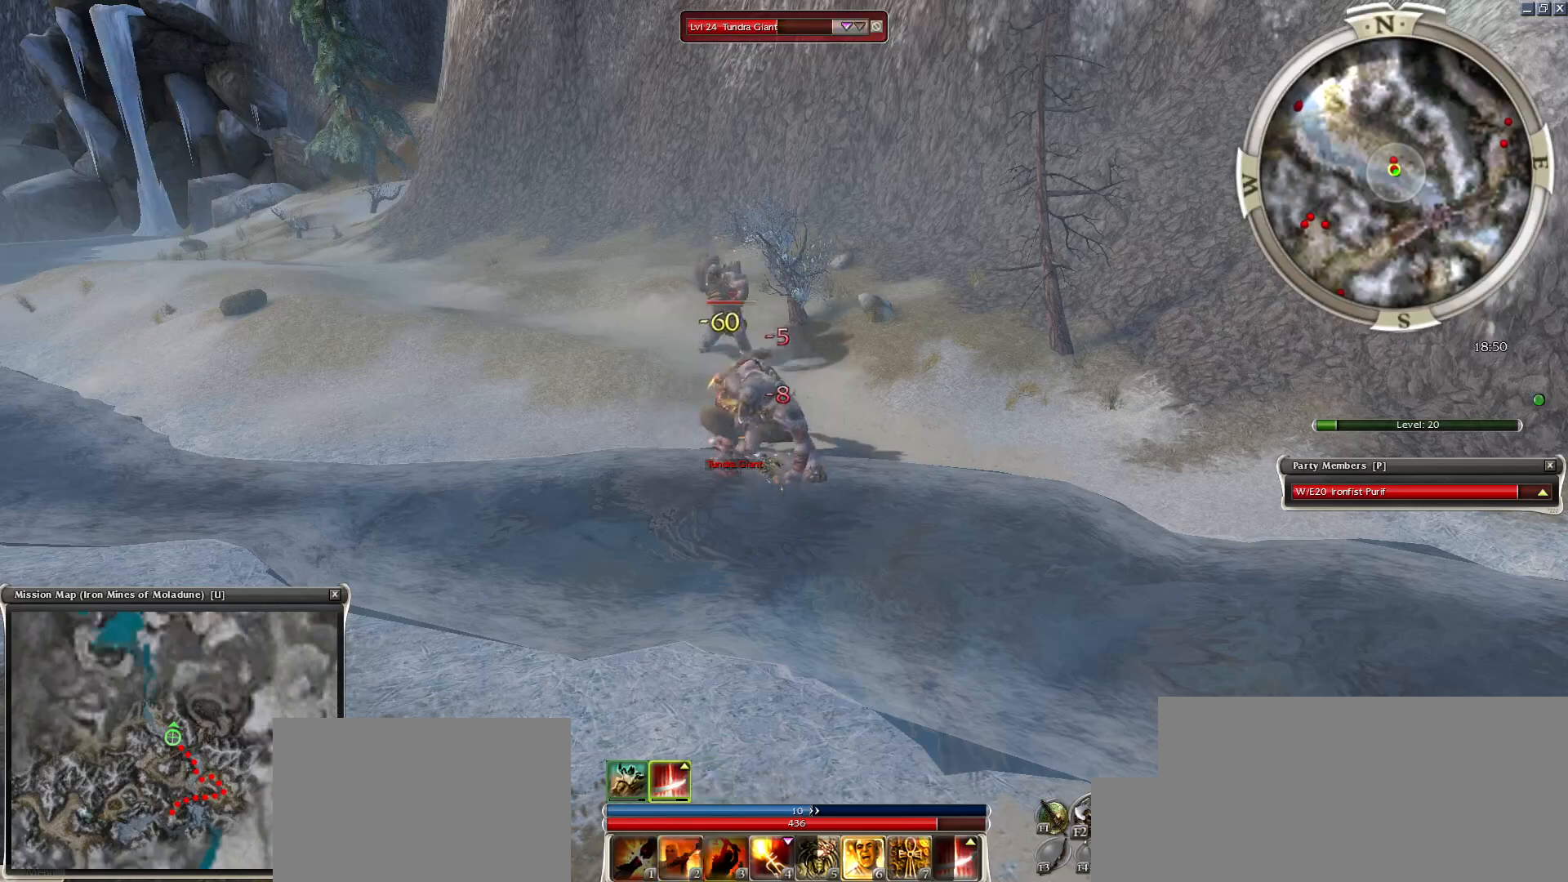
{"keys": [], "mouse": [], "events": [[50, "space", "down"], [183, "2", "down"], [233, "space", "up"], [283, "2", "up"], [367, "2", "down"], [367, "mouse_right", "down"], [417, "mouse_right", "up"], [467, "2", "up"]]}
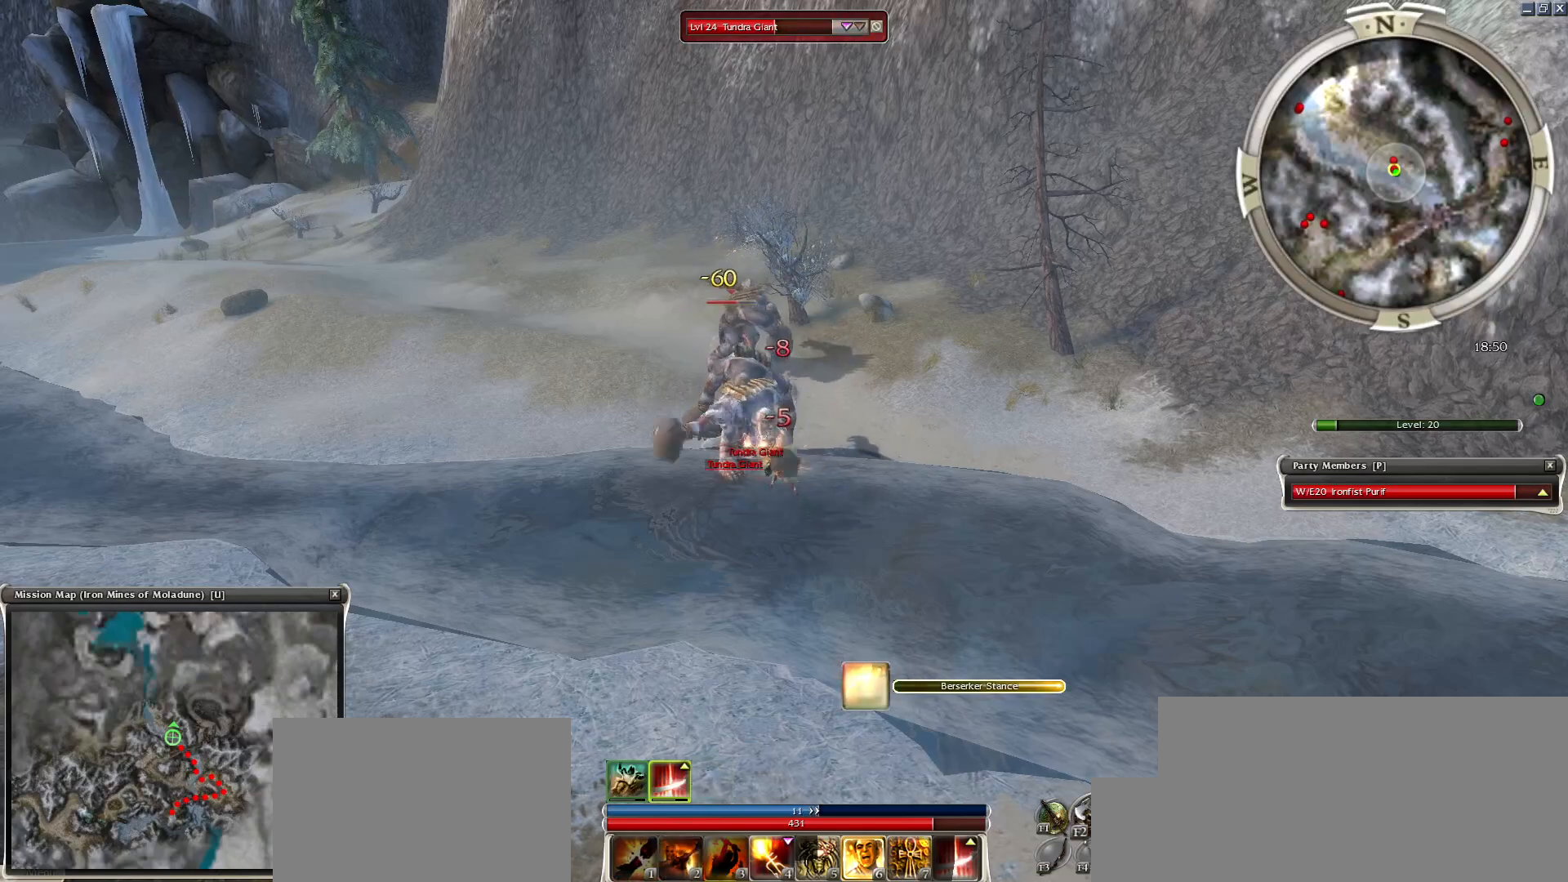
{"keys": ["space"], "mouse": [], "events": [[200, "space", "down"], [333, "space", "up"], [433, "space", "down"]]}
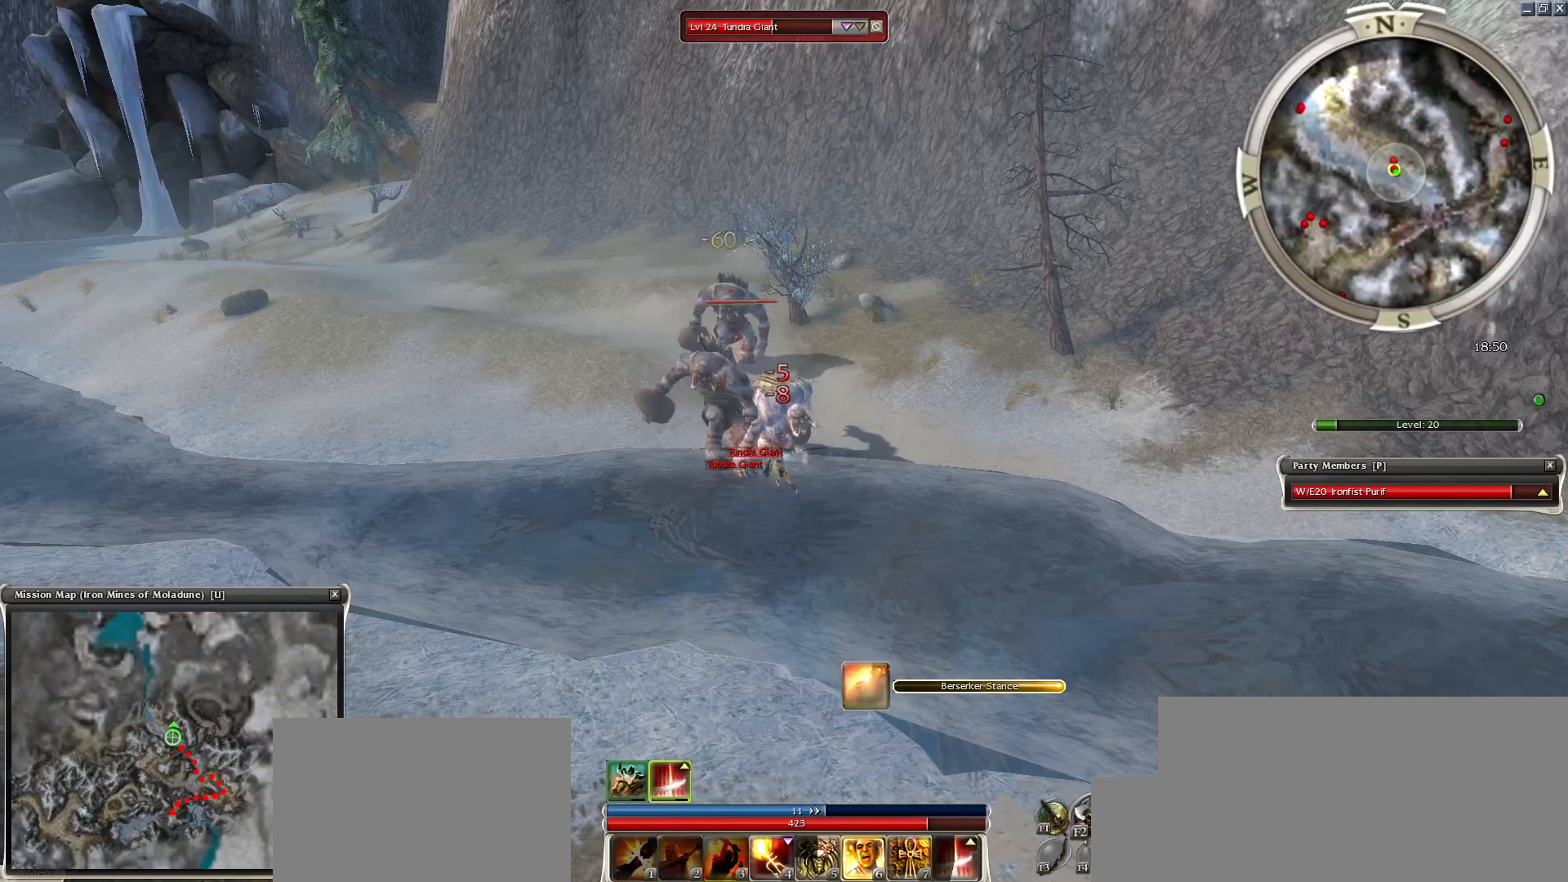
{"keys": [], "mouse": [], "events": [[67, "space", "up"], [217, "space", "down"], [350, "space", "up"], [400, "space", "down"], [500, "space", "up"]]}
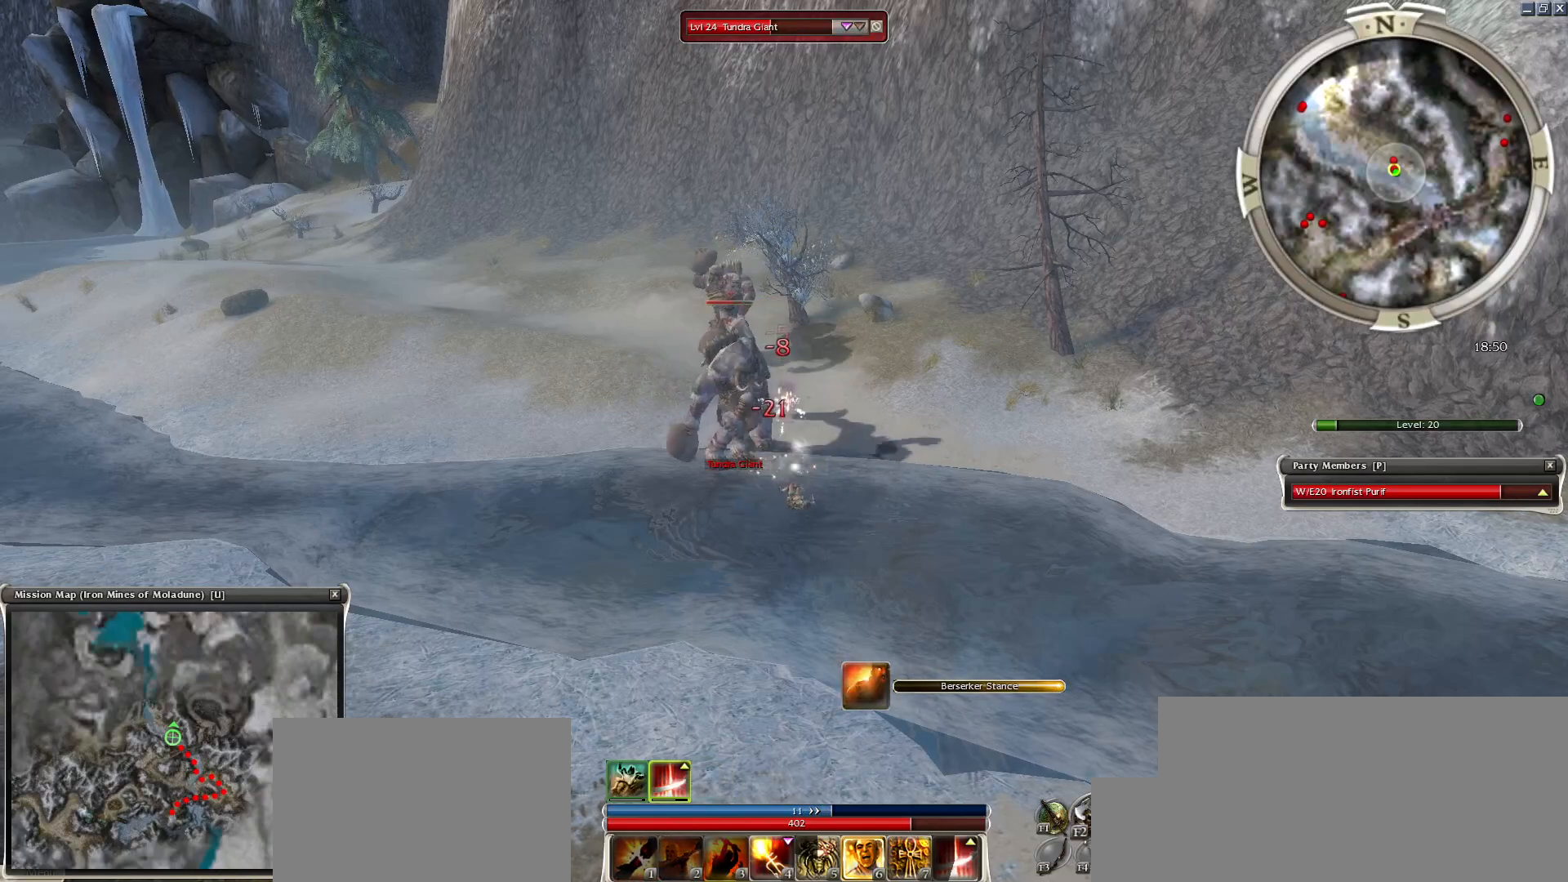
{"keys": ["space"], "mouse": ["right"], "events": [[133, "a", "down"], [267, "a", "up"], [317, "space", "down"], [467, "mouse_right", "down"]]}
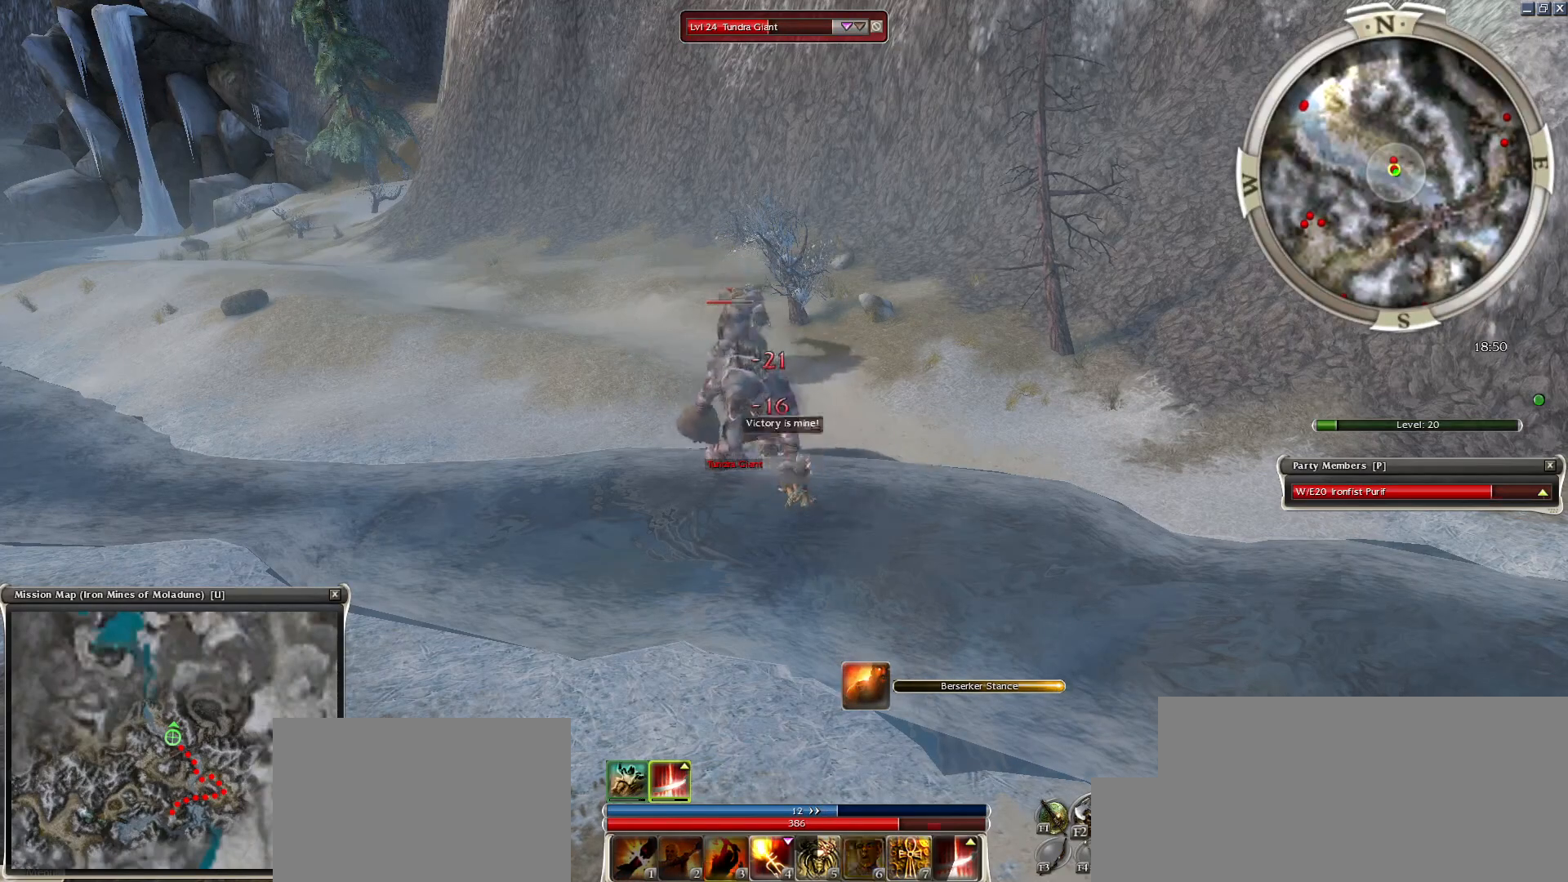
{"keys": [], "mouse": [], "events": [[17, "space", "up"], [67, "mouse_right", "up"]]}